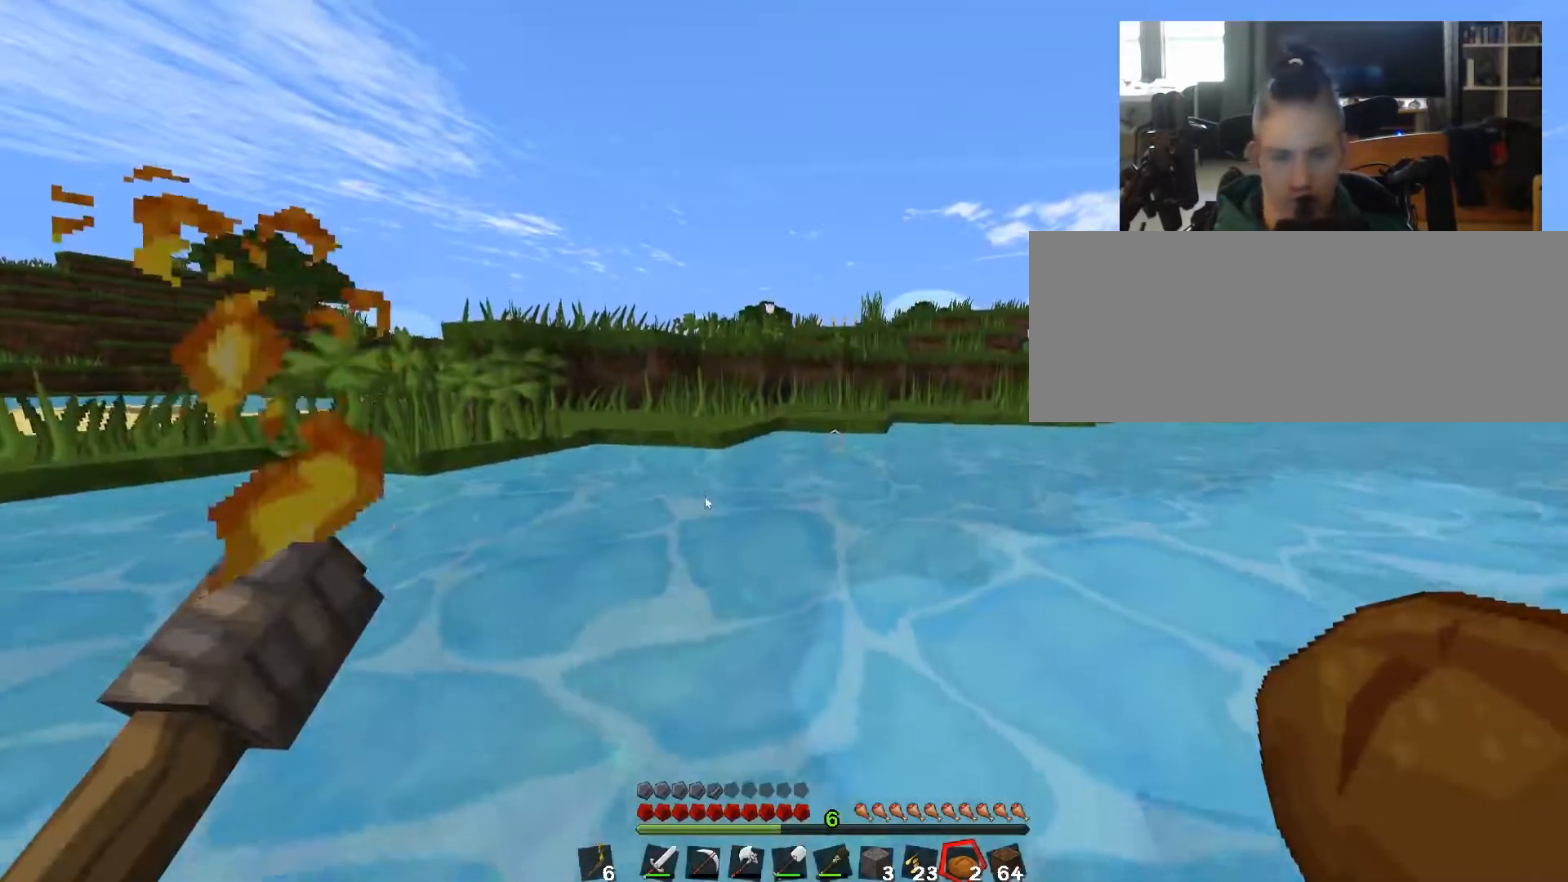
Gameplay with keyboard; each line is a JSON object with the keys held at the frame after it. "events" lists presses ("down") and releases ("up") of "0", "1", "2", "3", "4", "5", "6", "7", "8", "9", "a", "alt", "b", "c", "caps_lock", "ctrl", "d", "down", "e", "escape", "f", "g", "h", "i", "j", "k", "l", "left", "m", "n", "o", "p", "q", "r", "return", "right", "s", "shift", "space", "super", "t", "tab", "u", "up", "v", "w", "x", "y" and "z" between this image and that frame as [ms after this image, input, new state], when the widget could be followed in between. No other keys are recorded. Mouse input is not recorded.
{"keys": ["w"], "events": []}
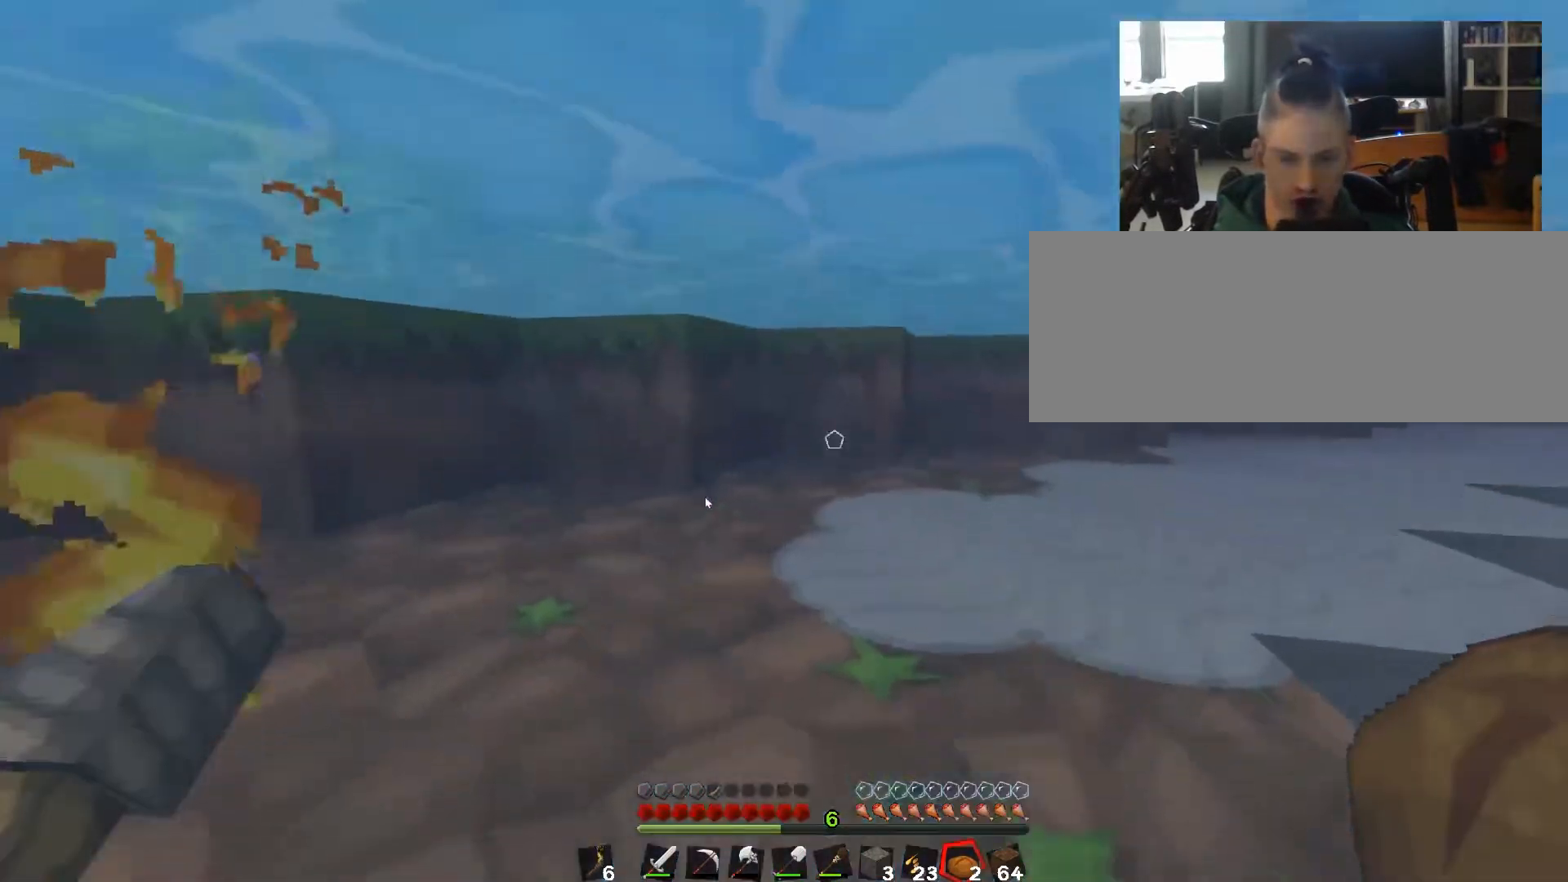
{"keys": ["q"], "events": [[267, "w", "up"], [283, "q", "down"]]}
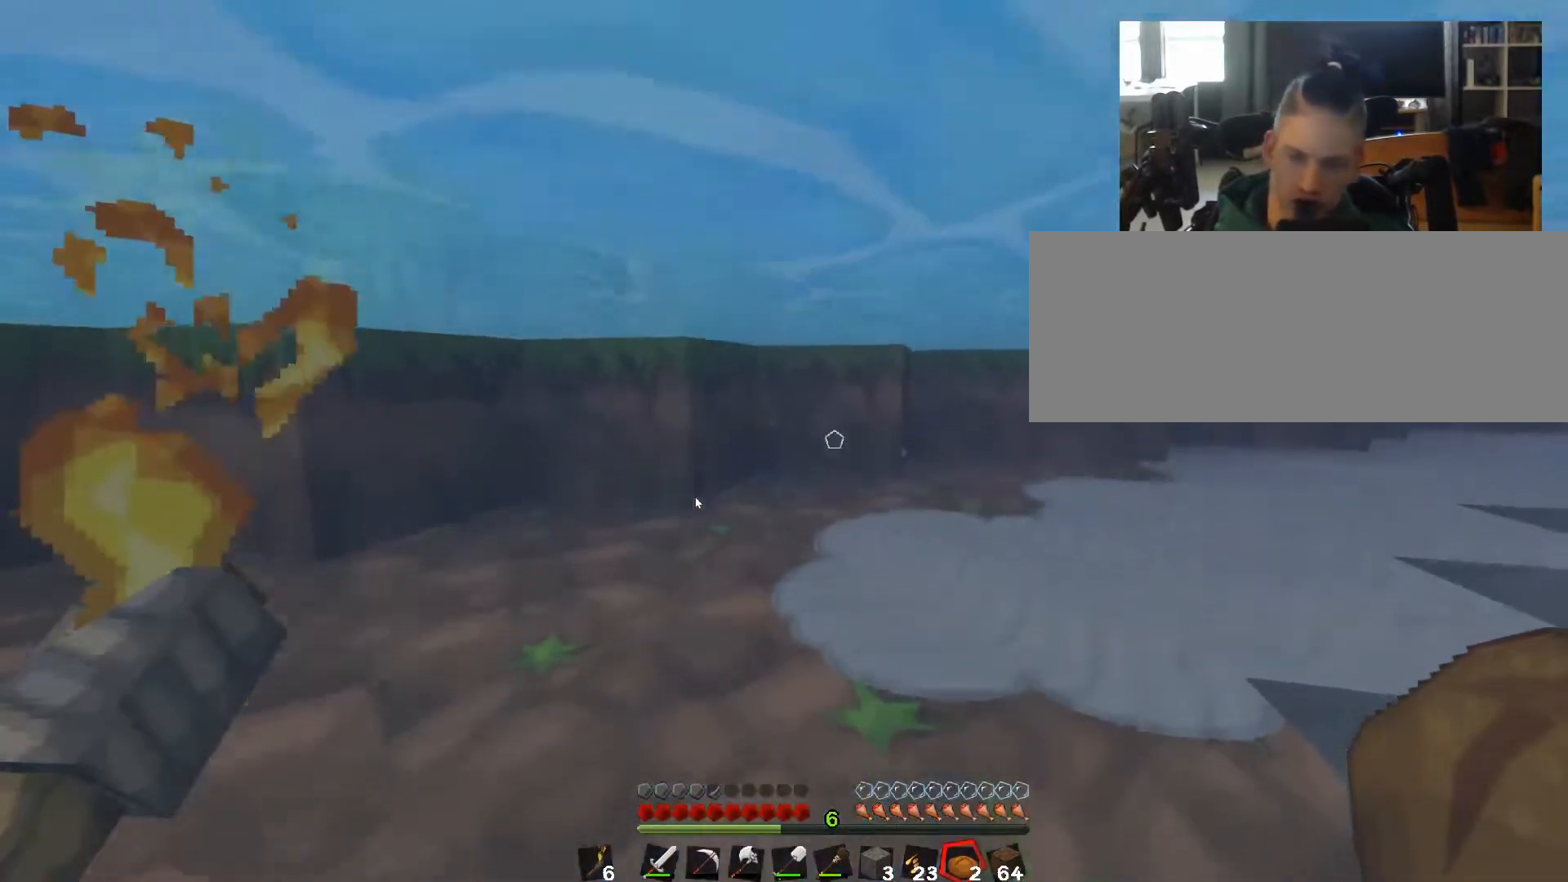
{"keys": ["q"], "events": []}
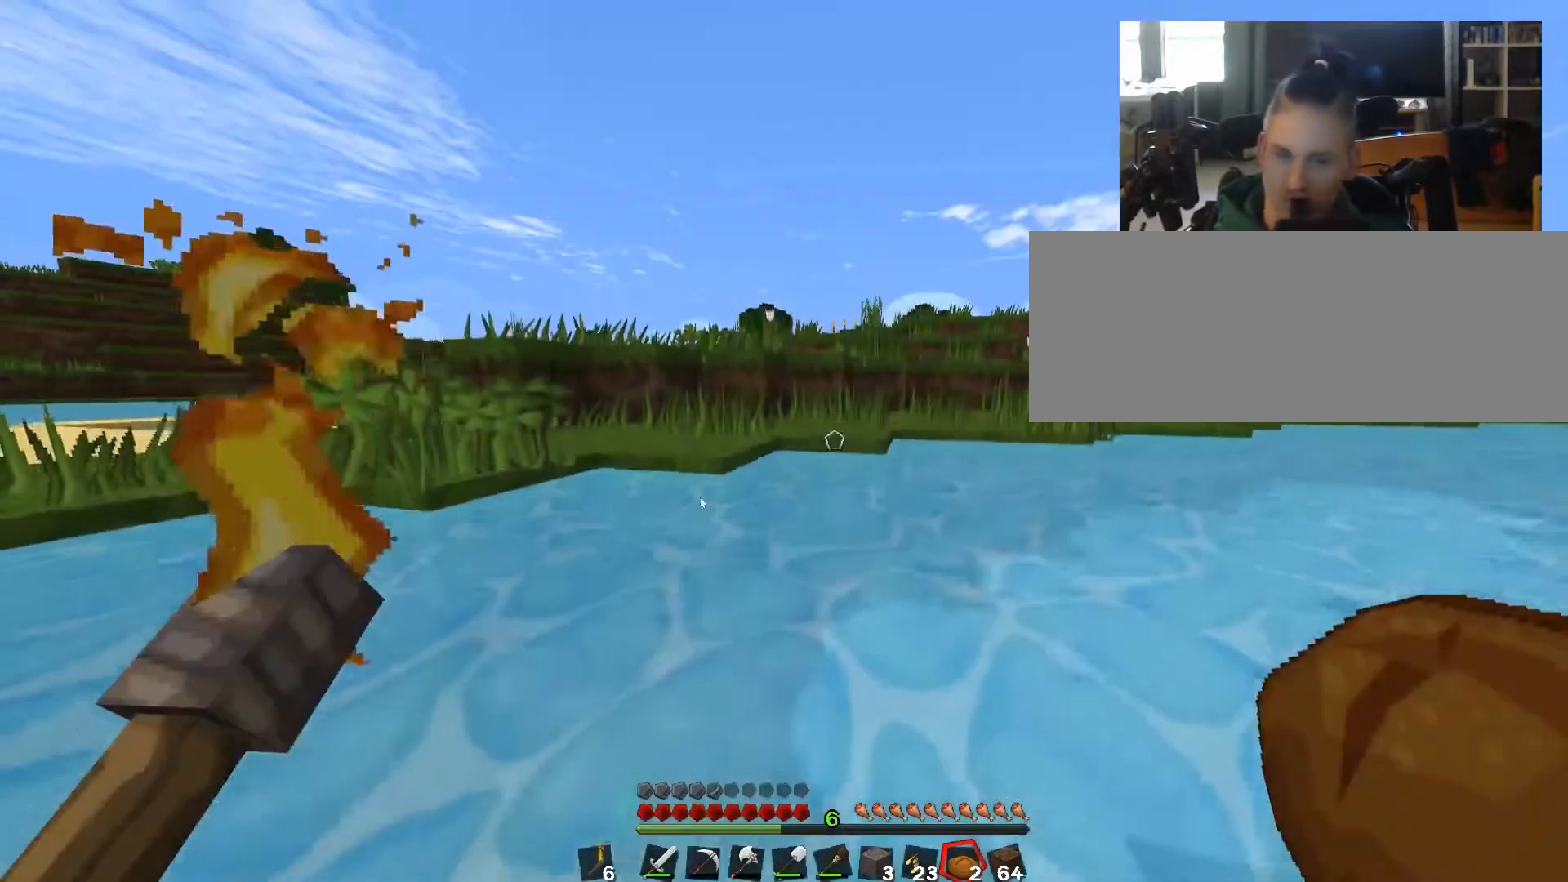
{"keys": ["q"], "events": []}
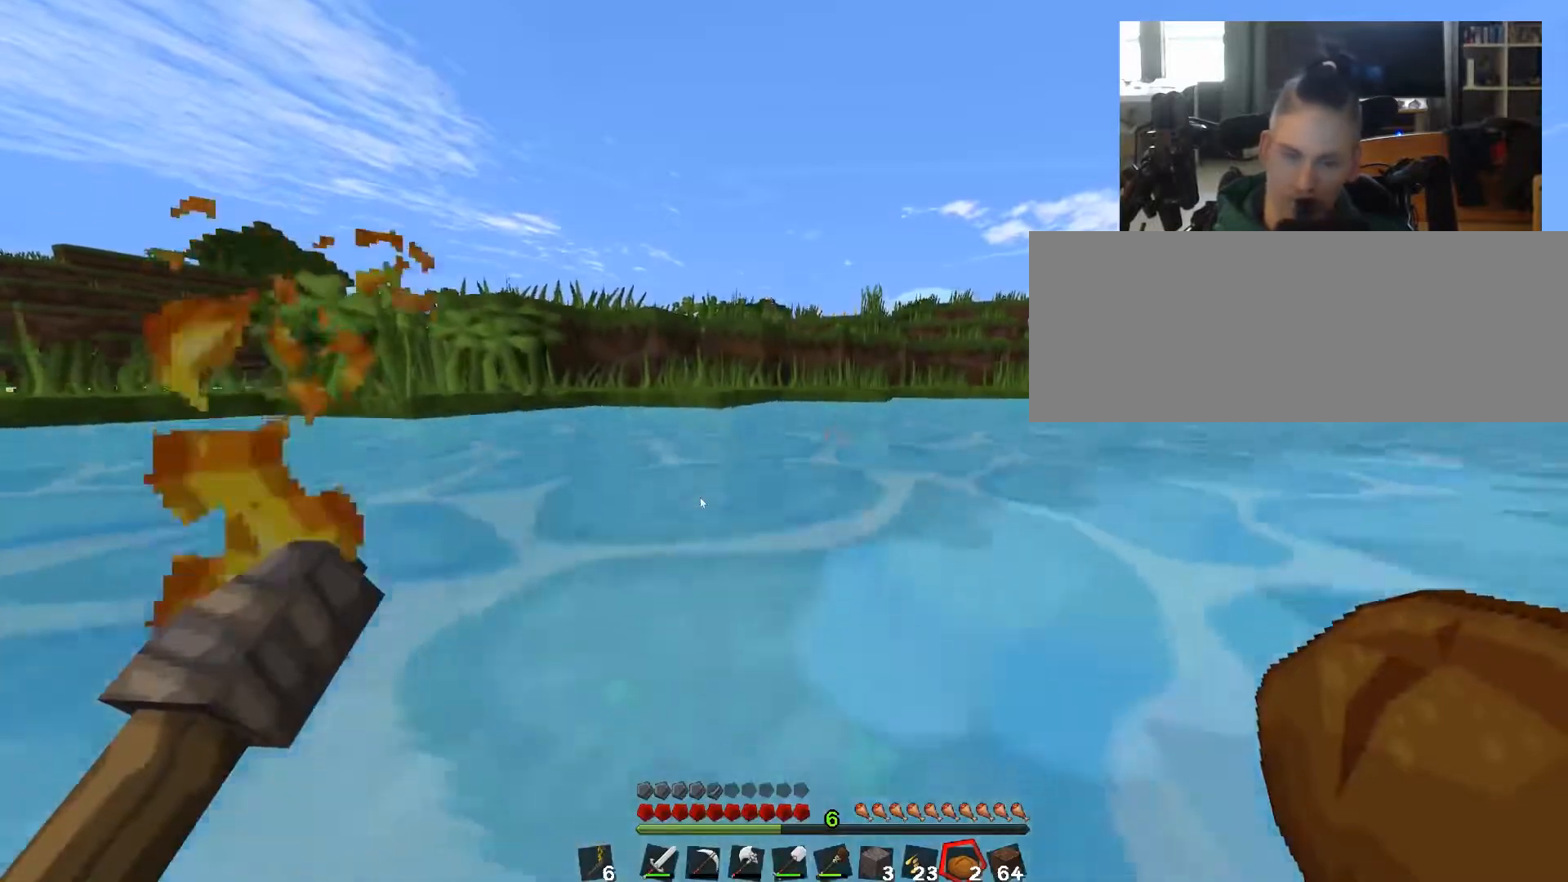
{"keys": ["q"], "events": [[133, "q", "up"], [133, "w", "down"], [483, "w", "up"], [500, "q", "down"]]}
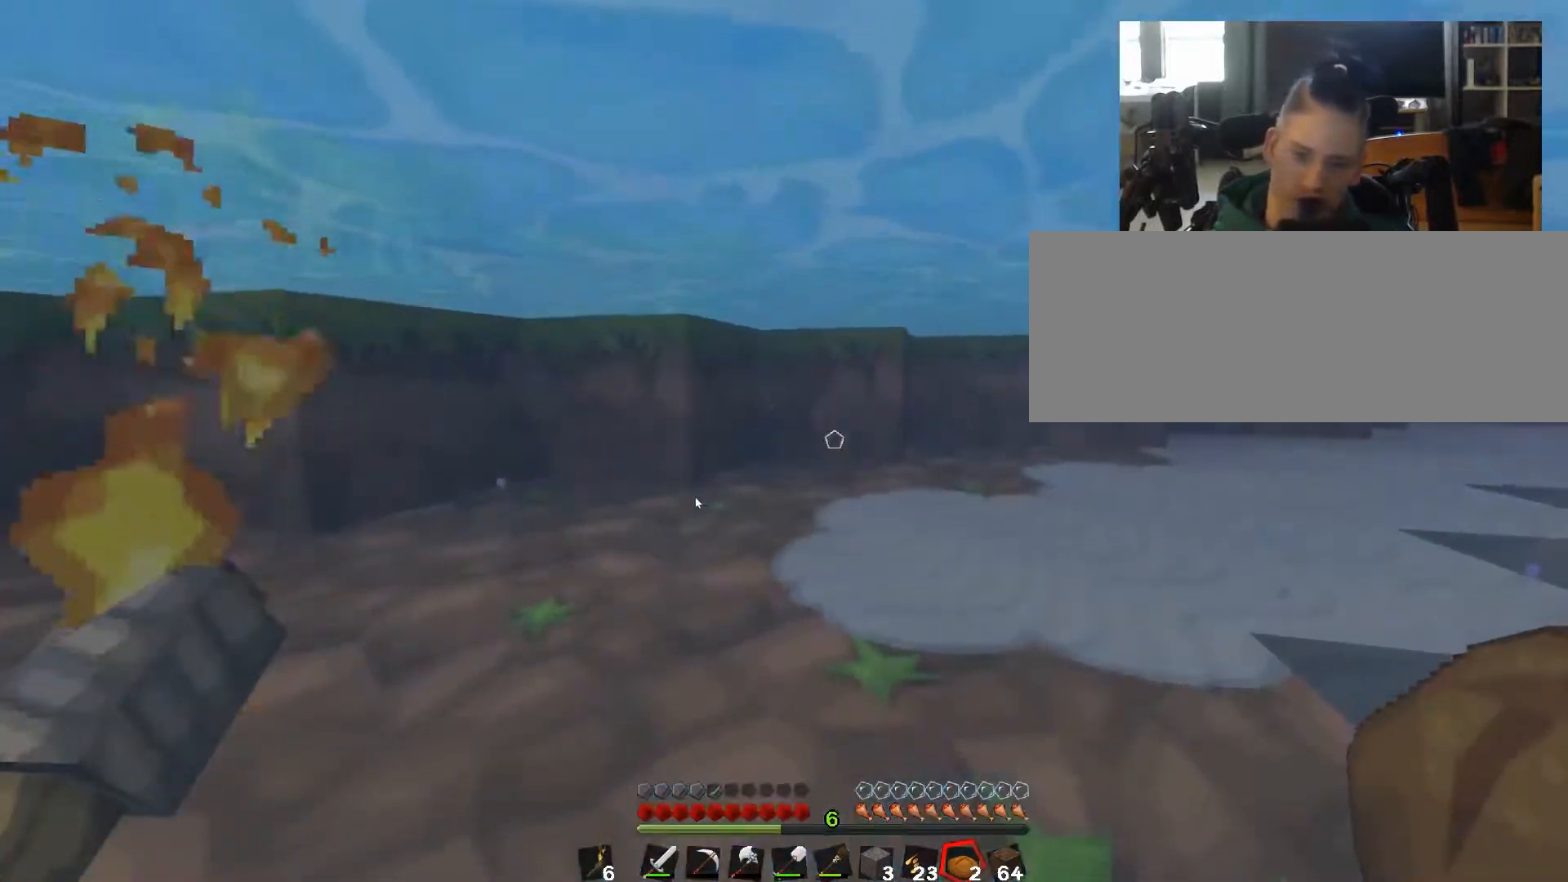
{"keys": ["q"], "events": []}
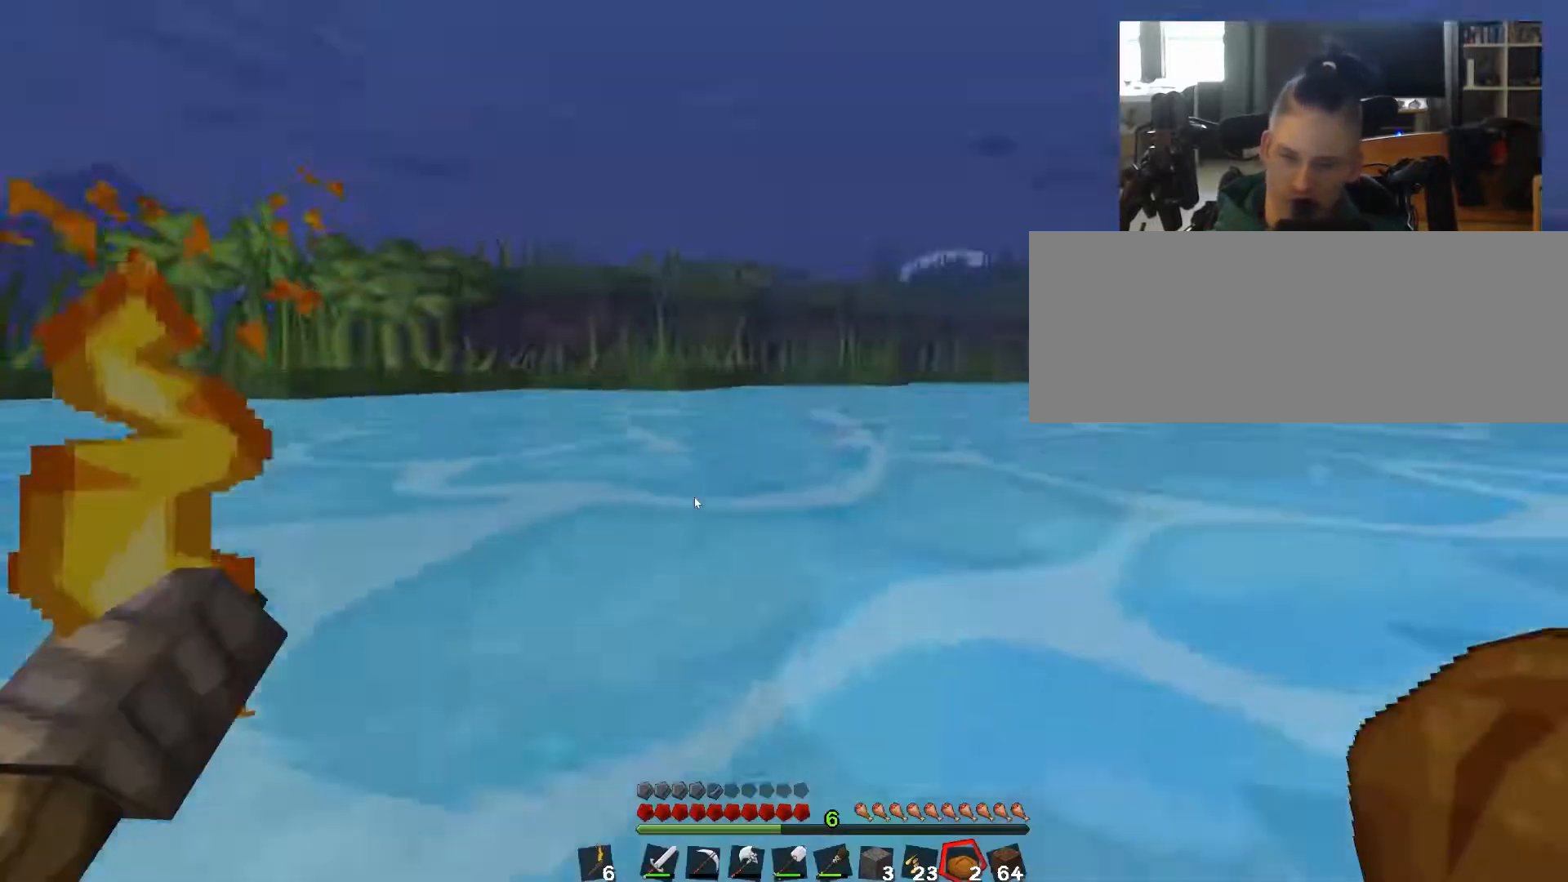
{"keys": ["w"], "events": [[200, "q", "up"], [200, "w", "down"]]}
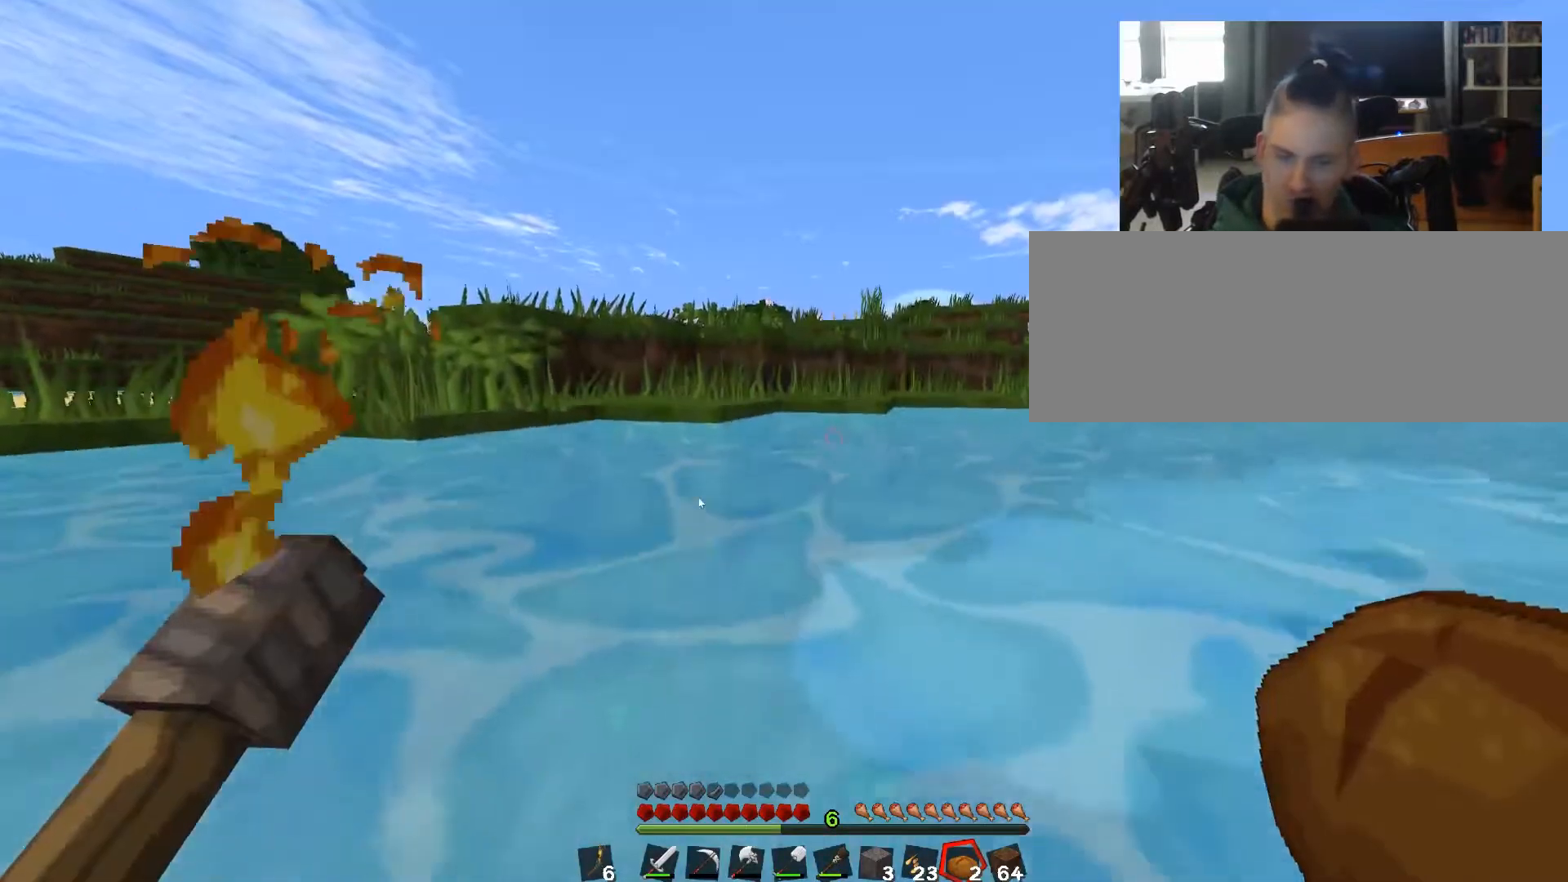
{"keys": ["q"], "events": [[450, "w", "up"], [483, "q", "down"]]}
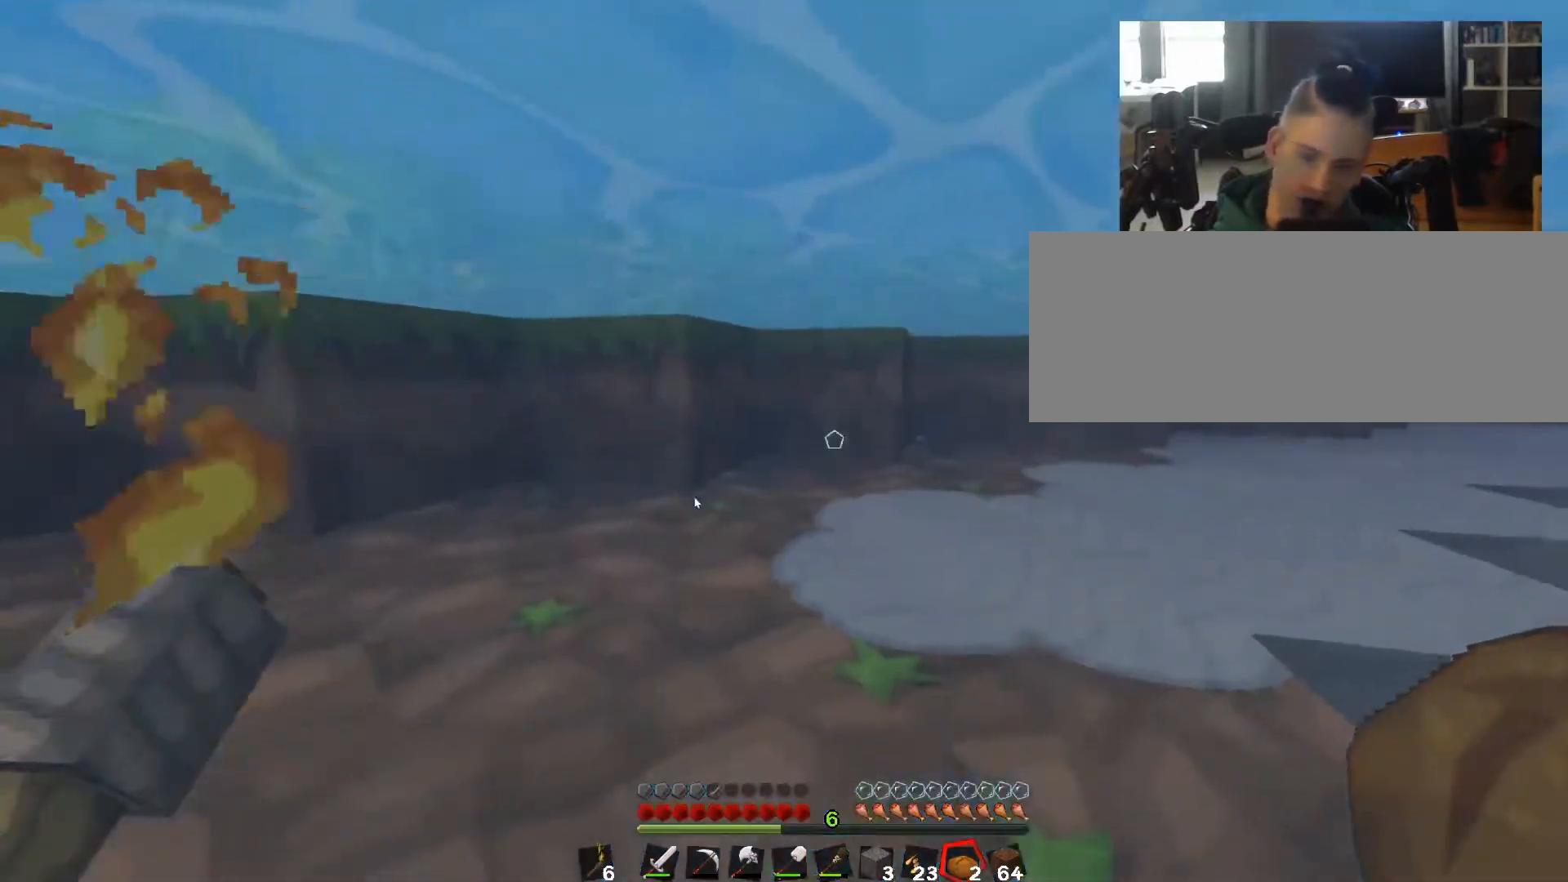
{"keys": ["q"], "events": []}
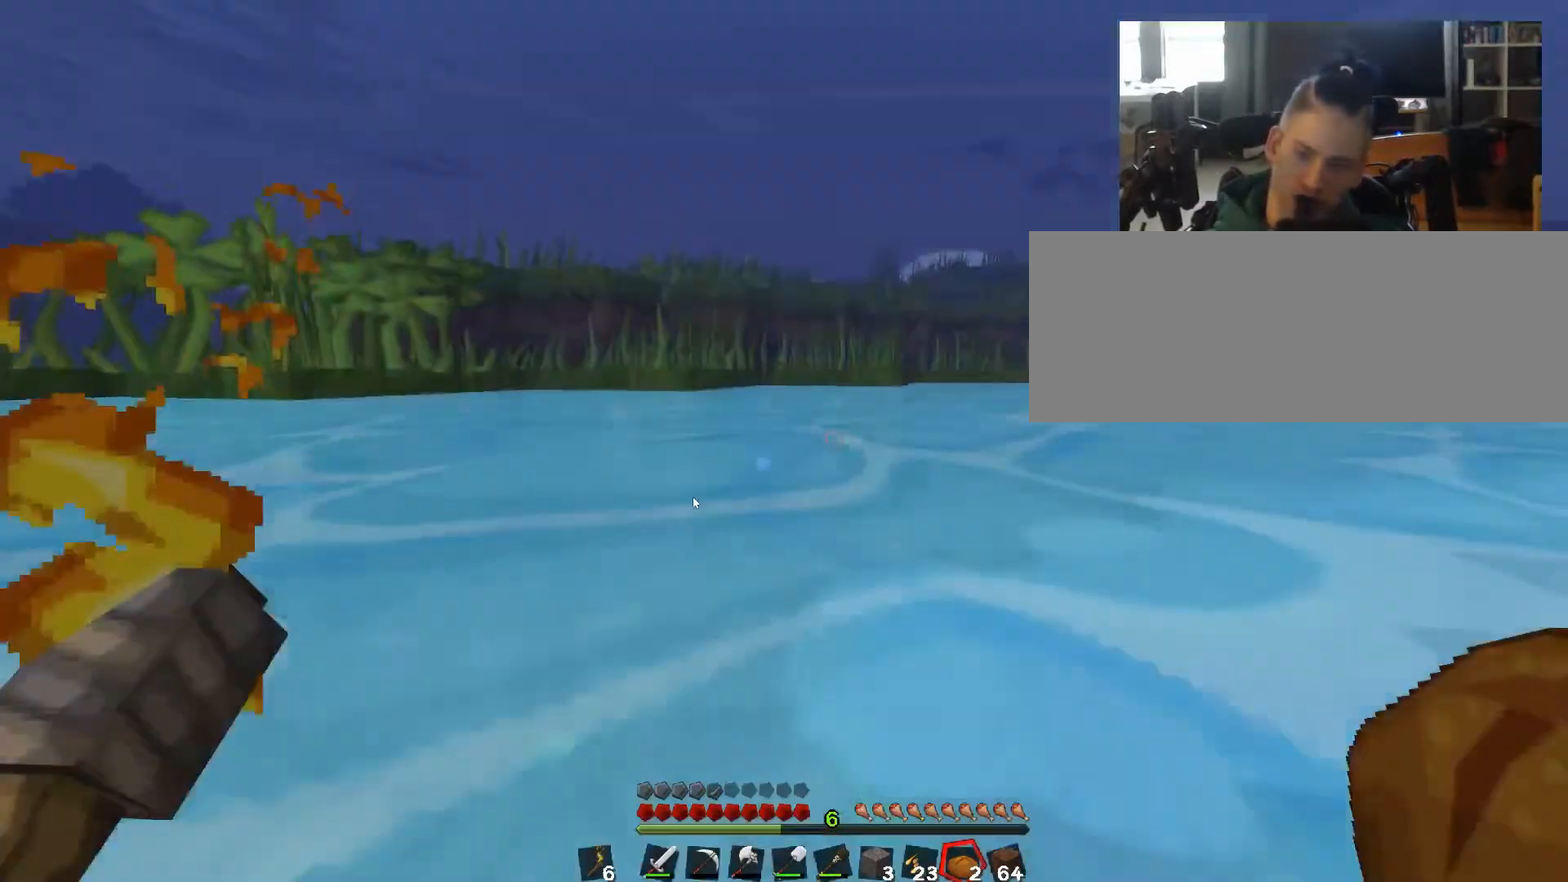
{"keys": ["q"], "events": []}
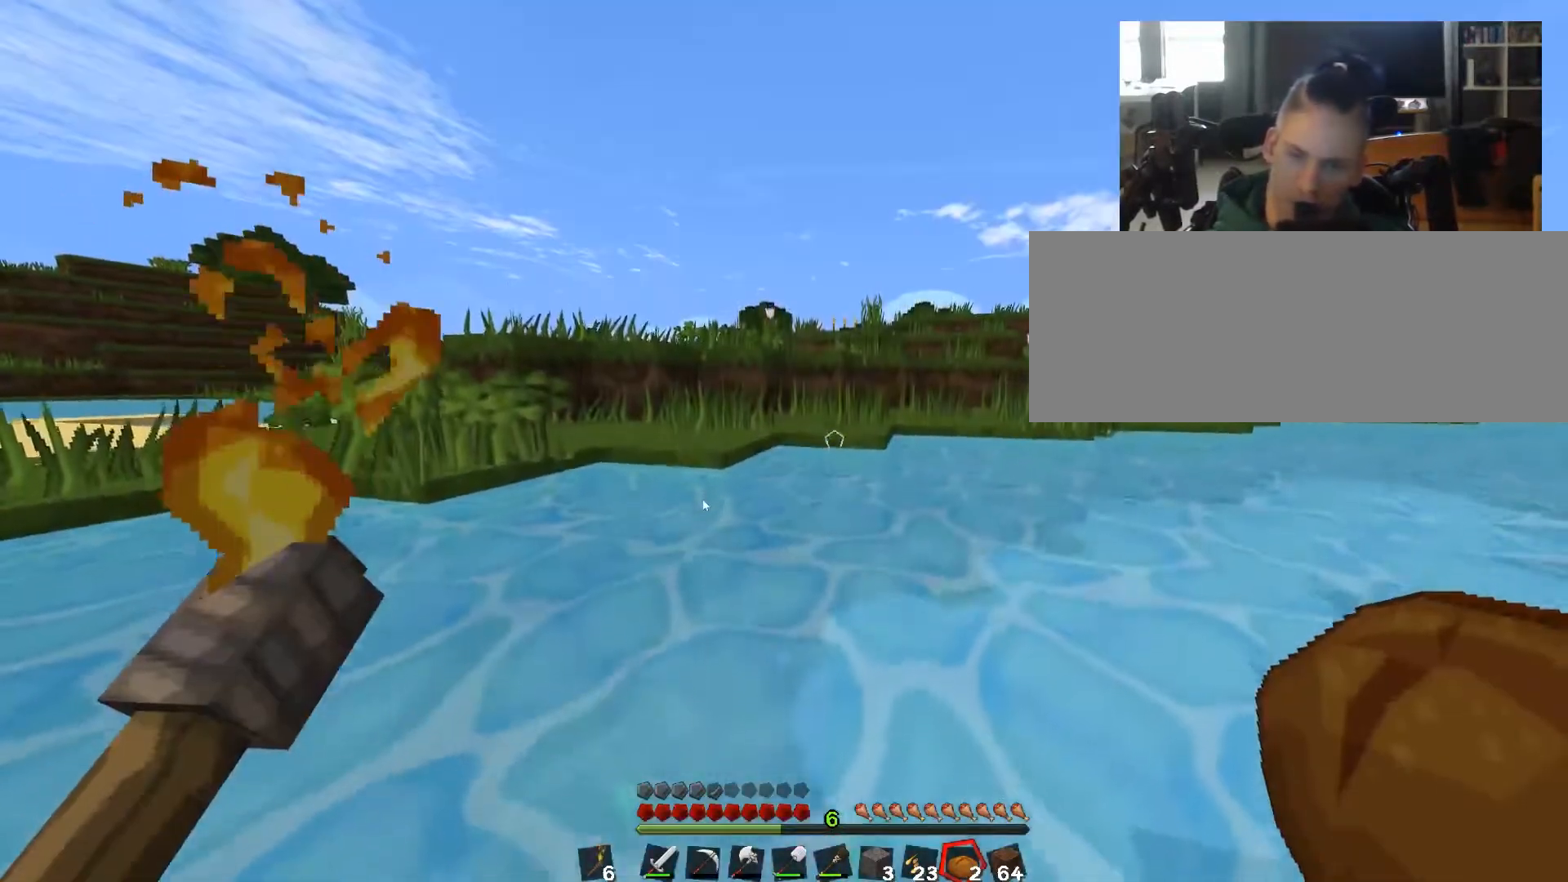
{"keys": ["w"], "events": [[133, "q", "up"], [133, "w", "down"]]}
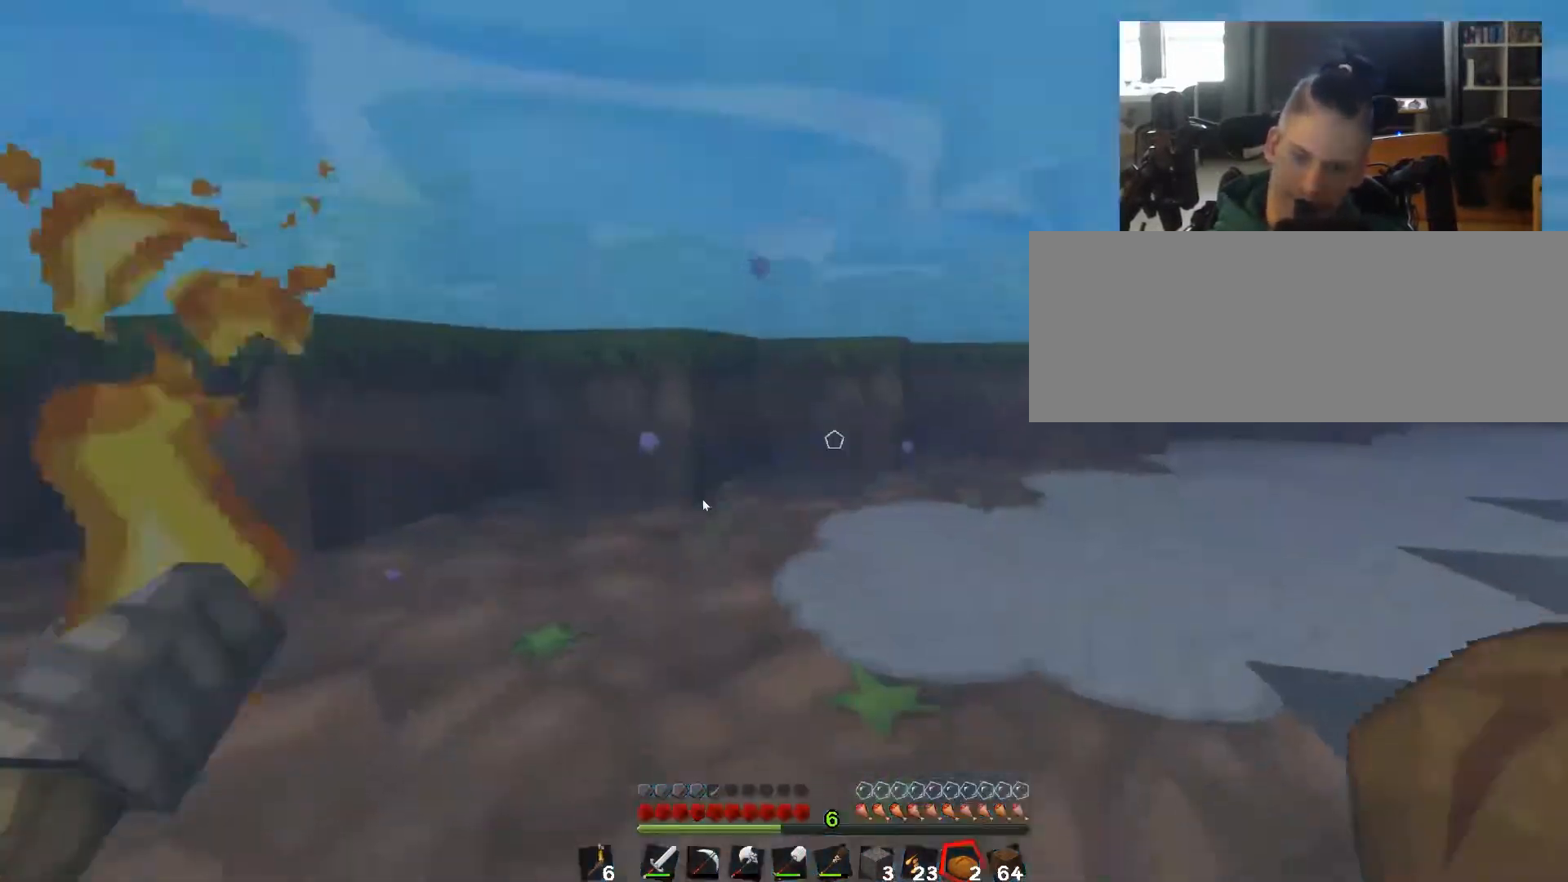
{"keys": ["w"], "events": []}
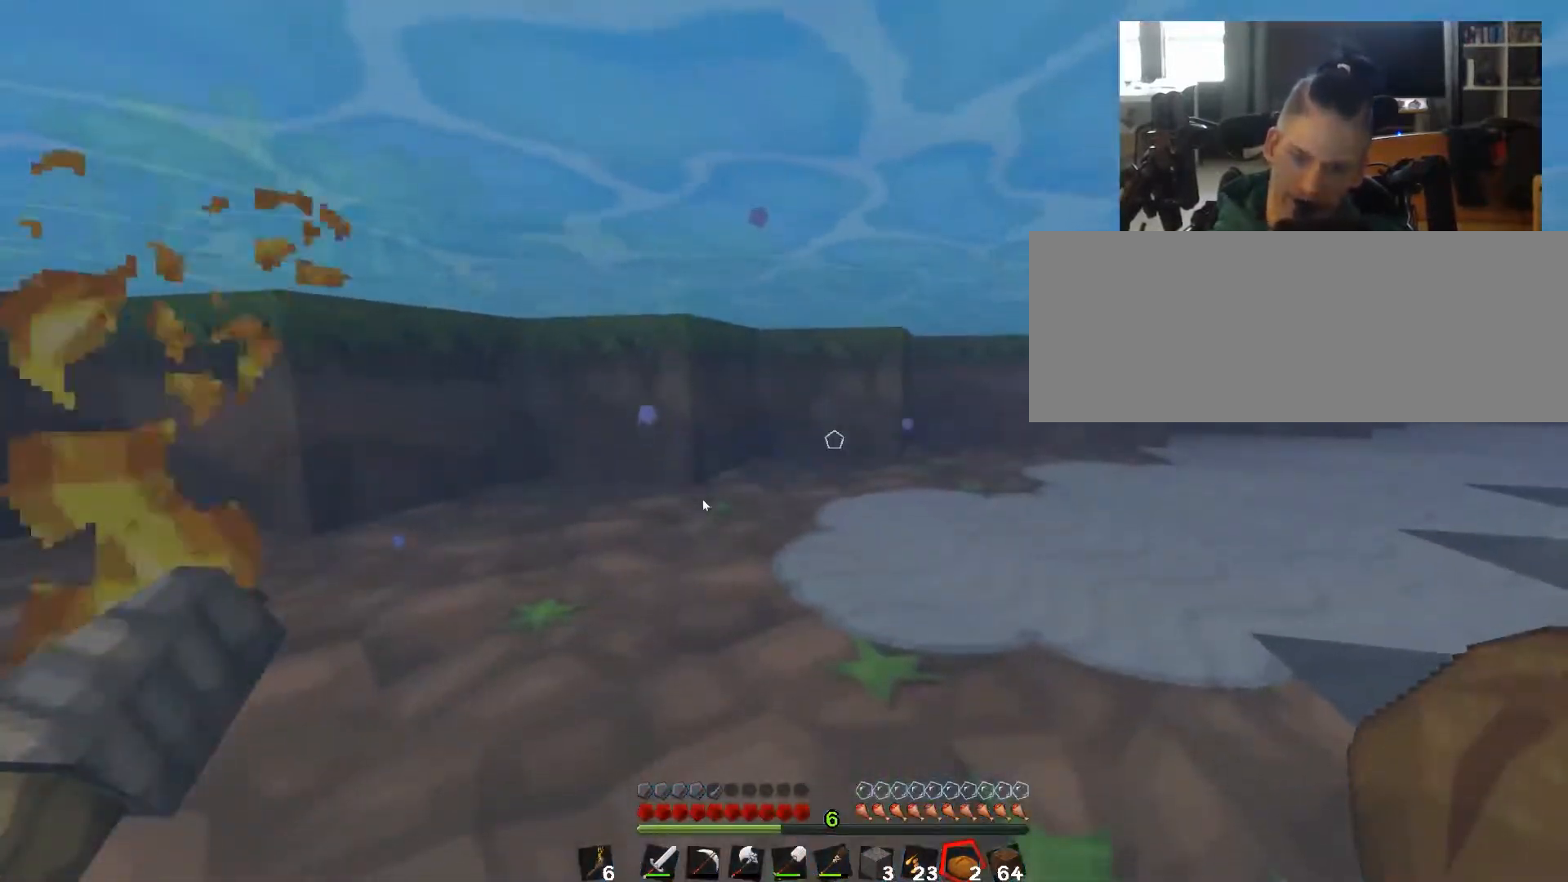
{"keys": ["w"], "events": []}
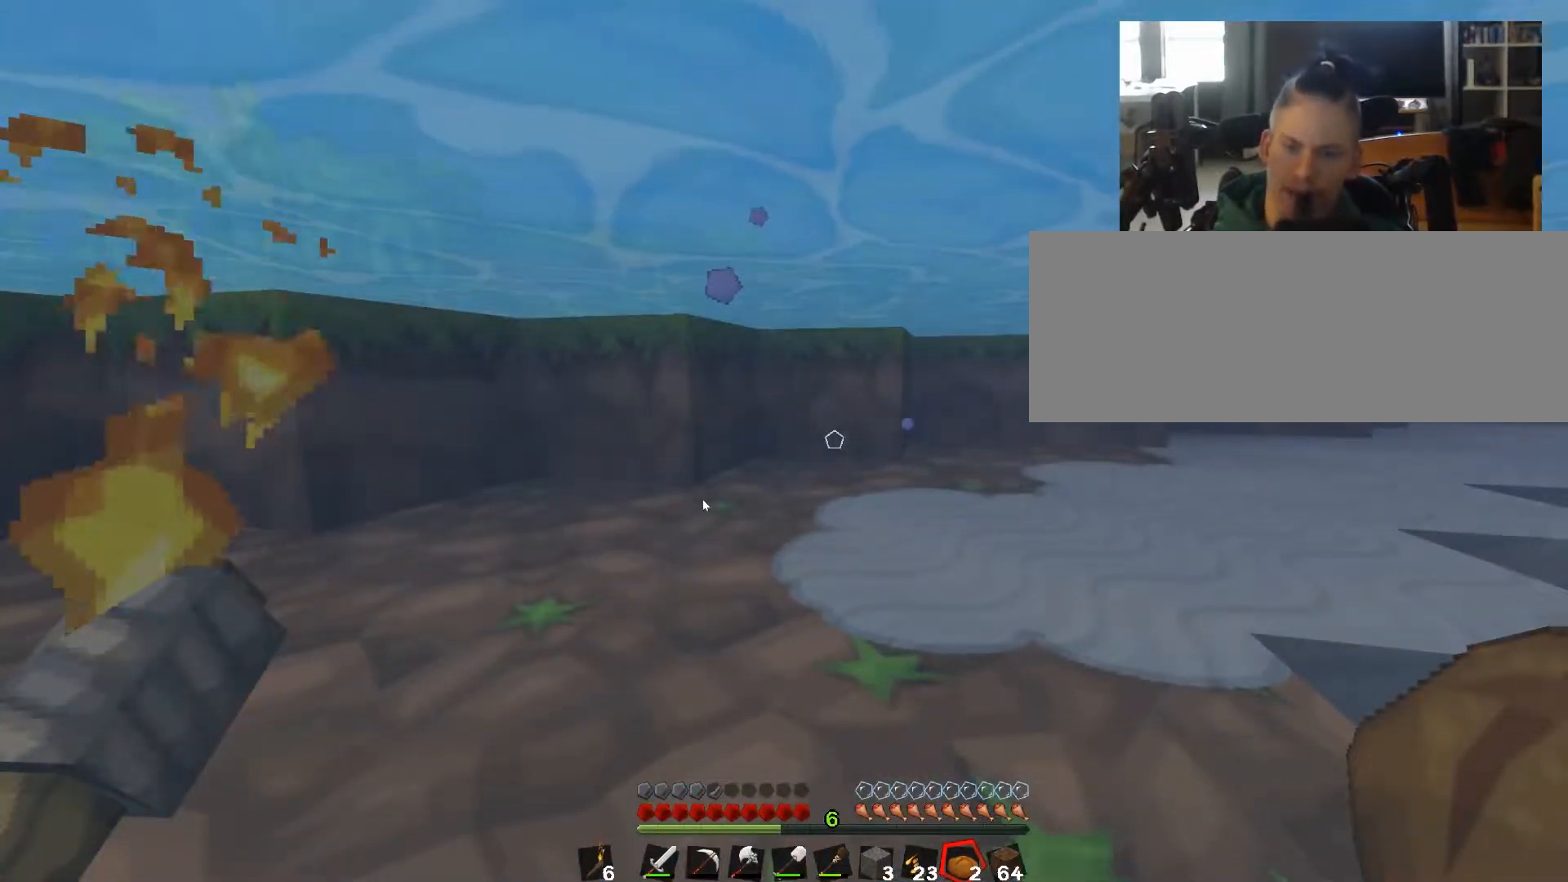
{"keys": ["q"], "events": [[417, "w", "up"], [433, "q", "down"]]}
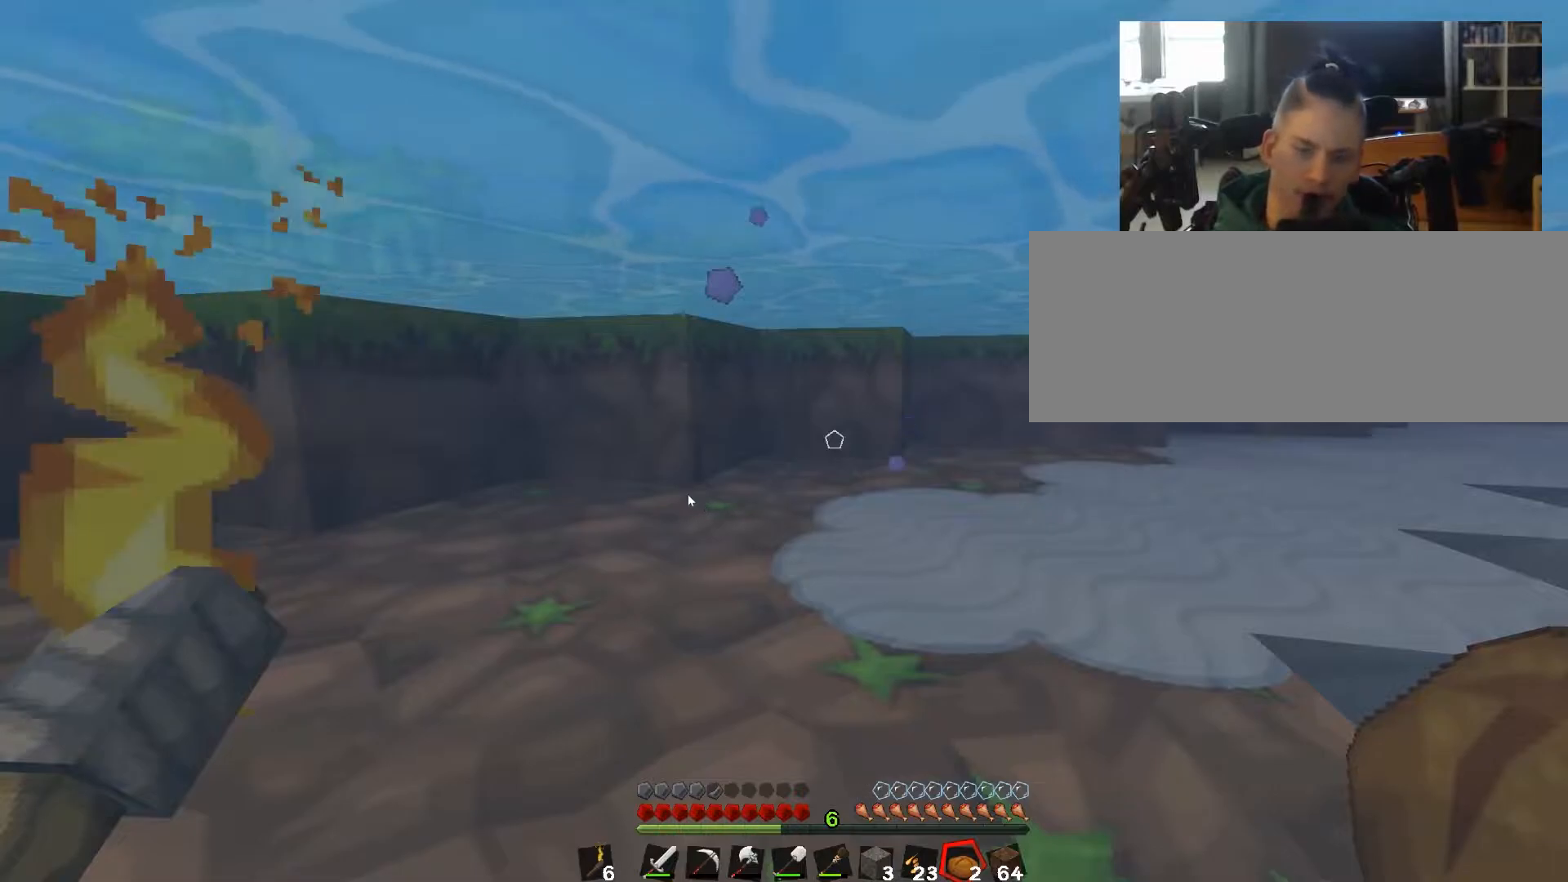
{"keys": ["q"], "events": []}
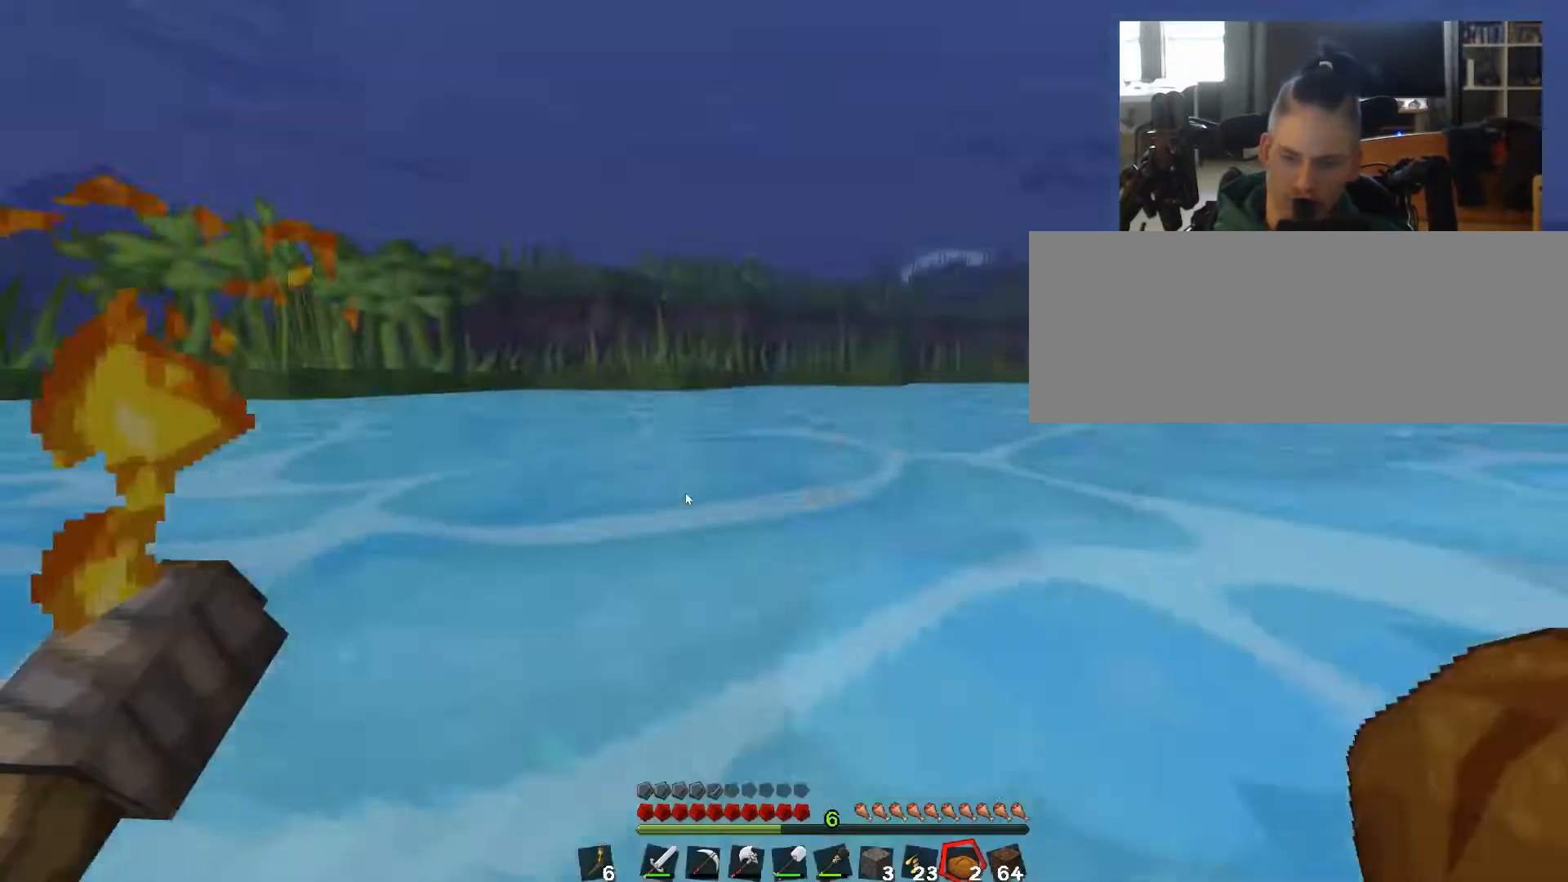
{"keys": ["q"], "events": []}
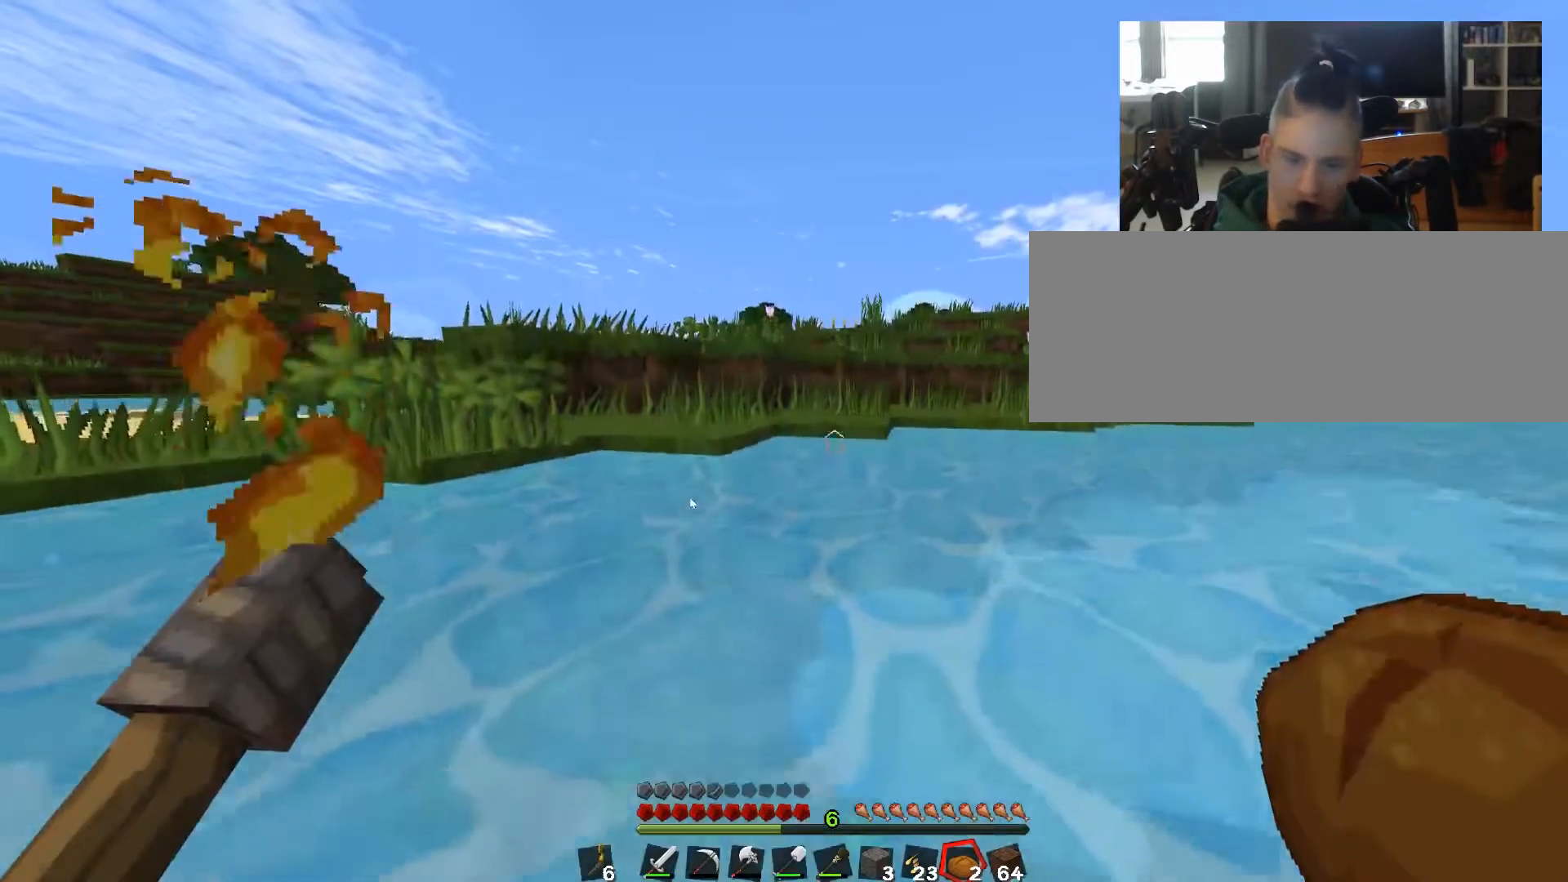
{"keys": ["q"], "events": []}
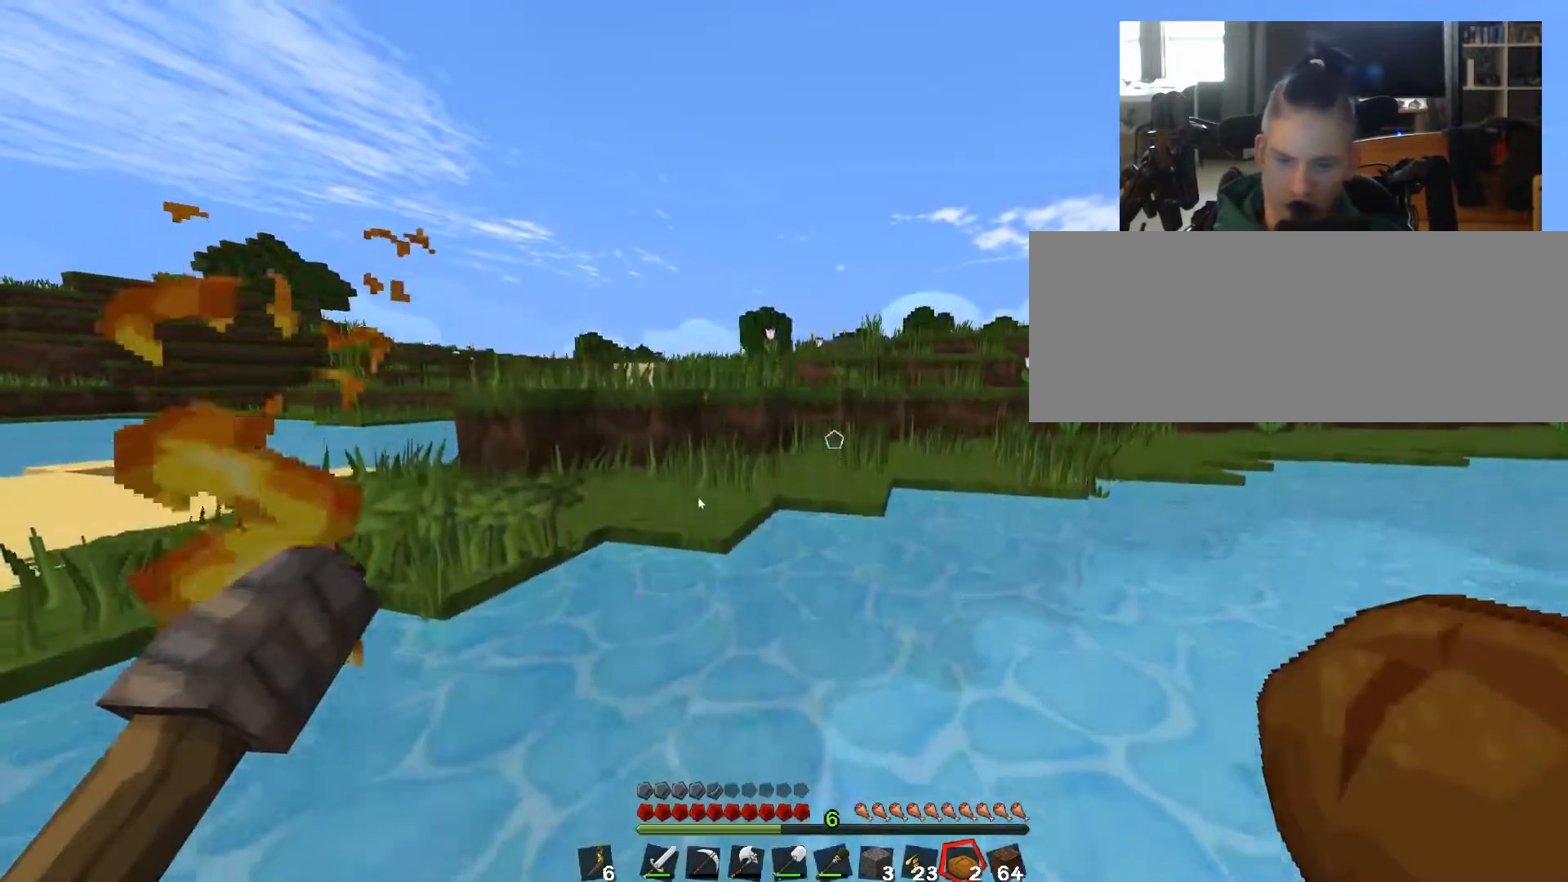
{"keys": ["w"], "events": [[467, "q", "up"], [467, "w", "down"]]}
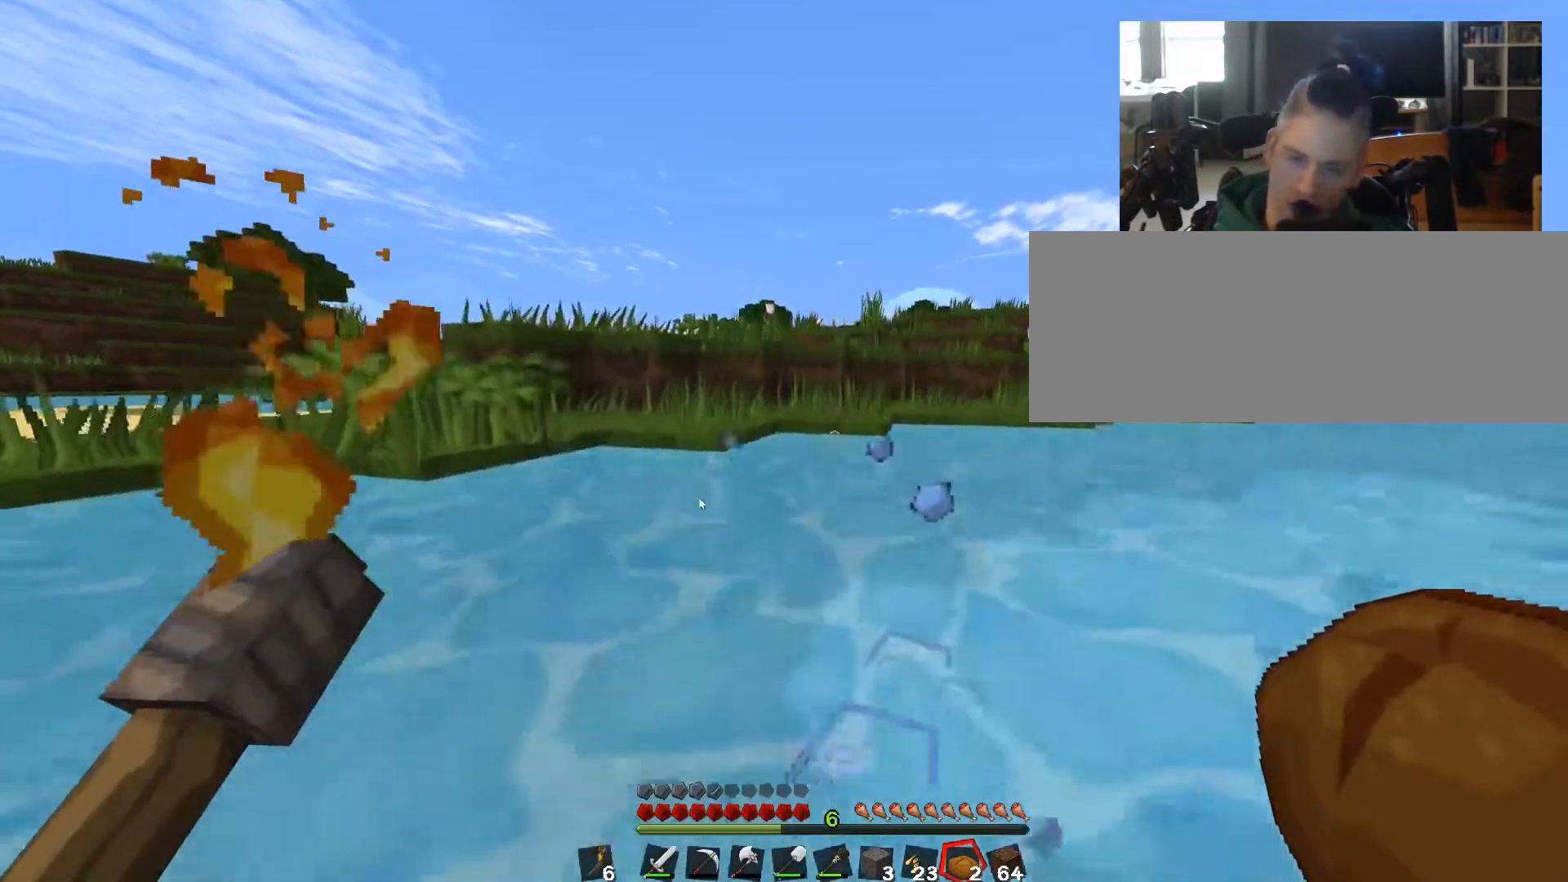
{"keys": ["w"], "events": []}
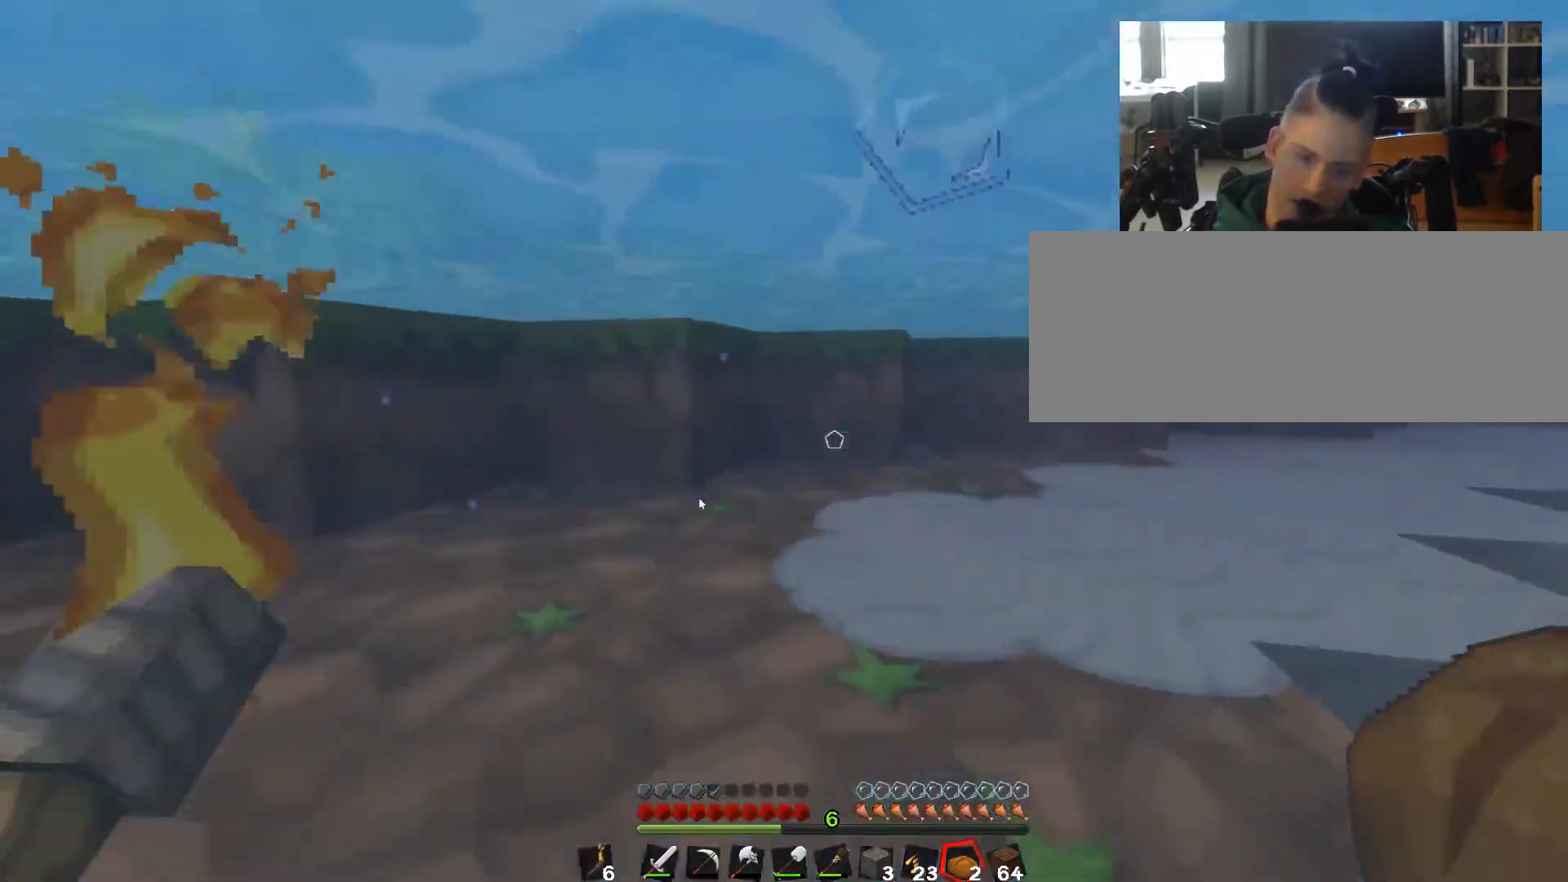
{"keys": ["w"], "events": []}
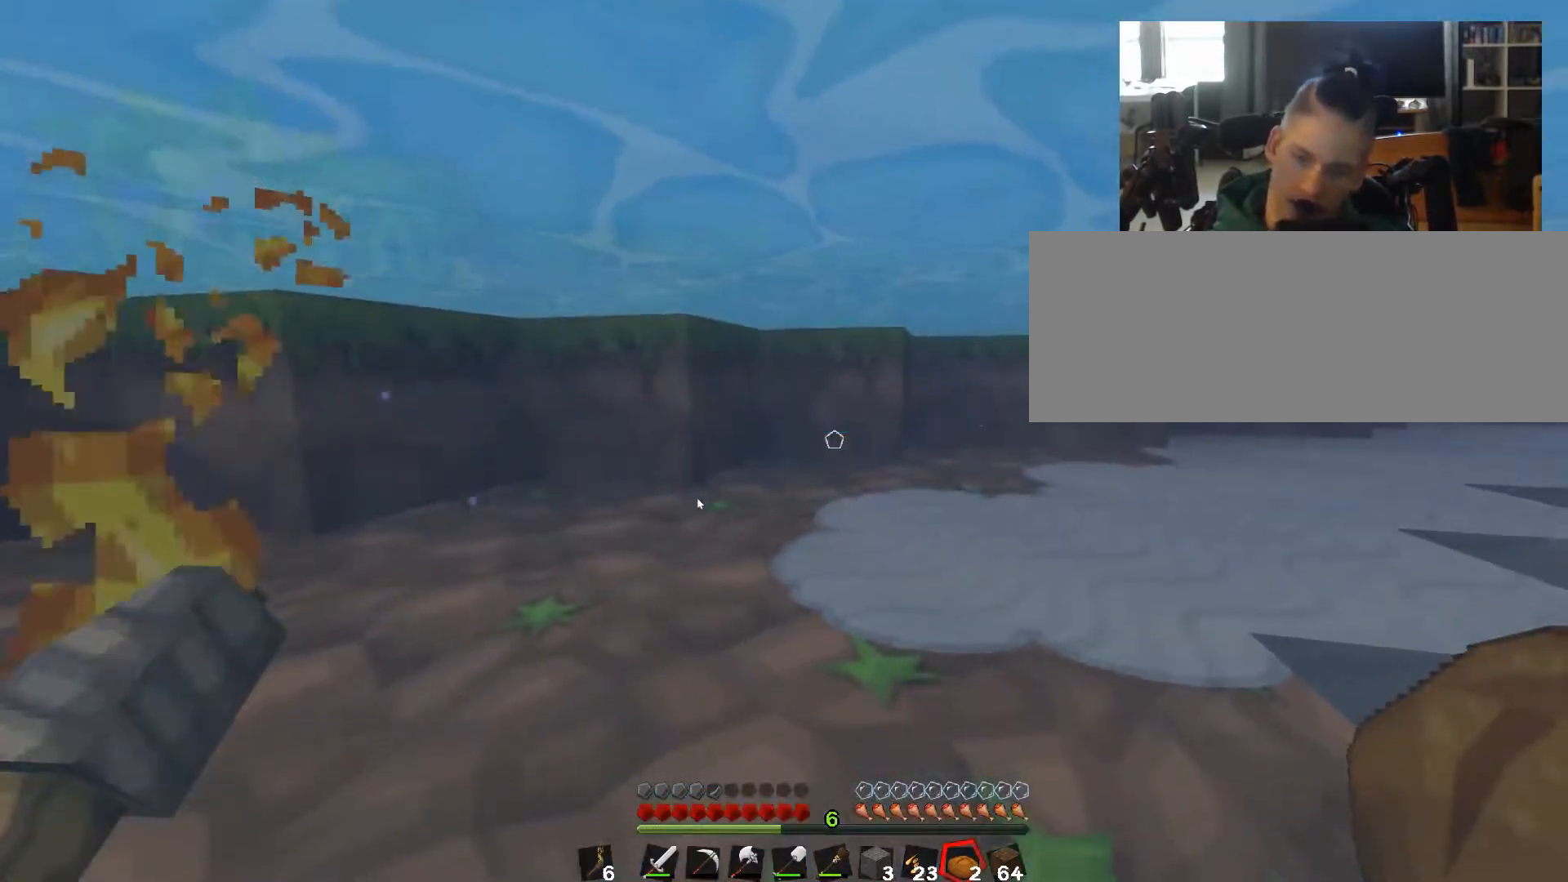
{"keys": ["w"], "events": []}
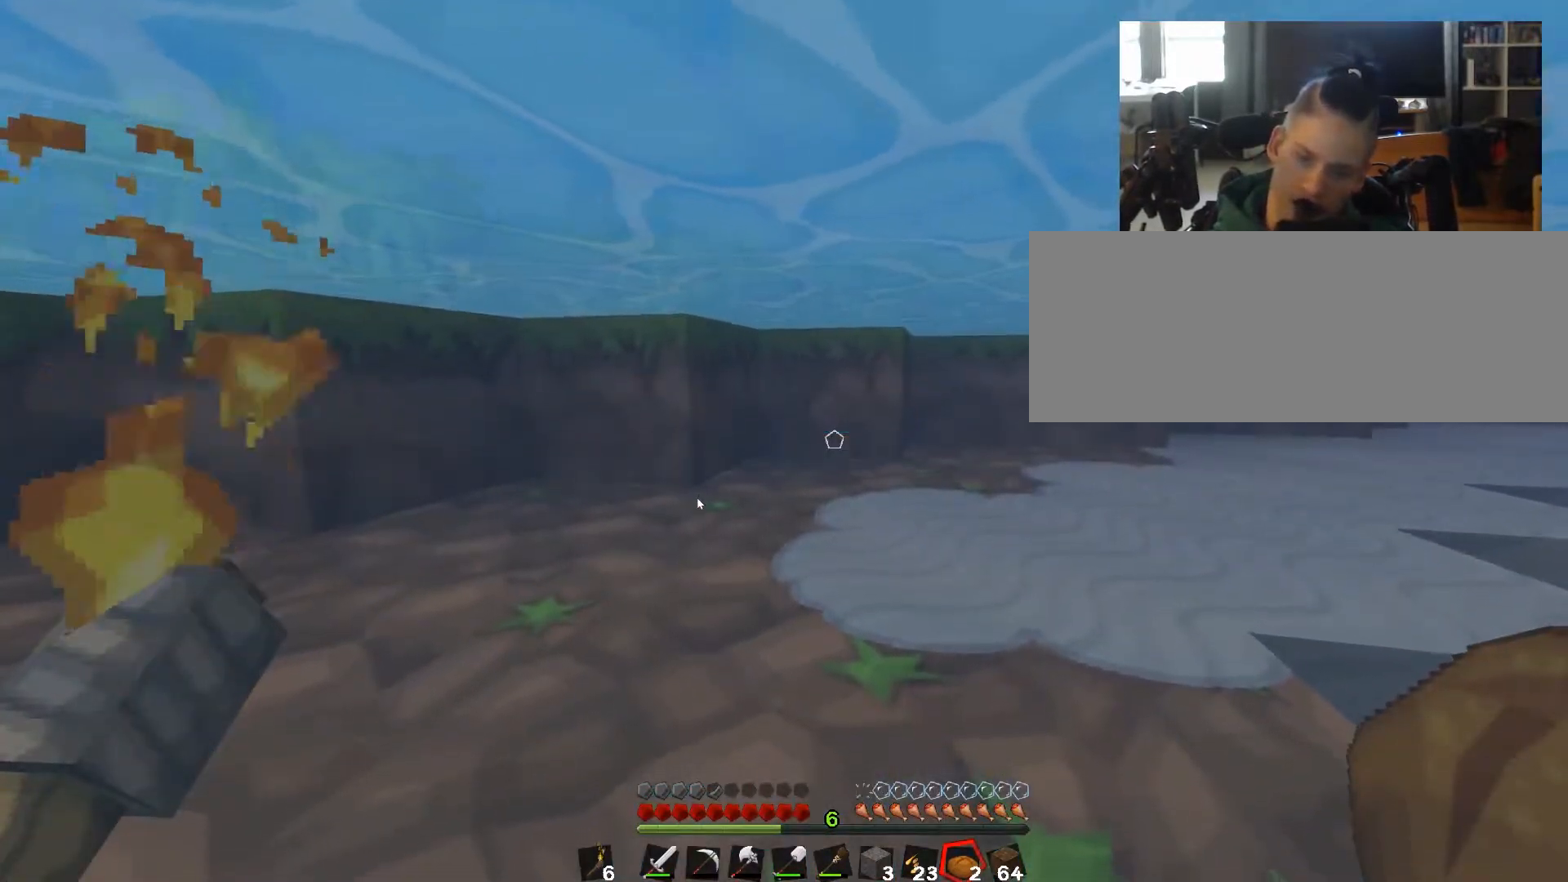
{"keys": ["q"], "events": [[217, "w", "up"], [233, "q", "down"]]}
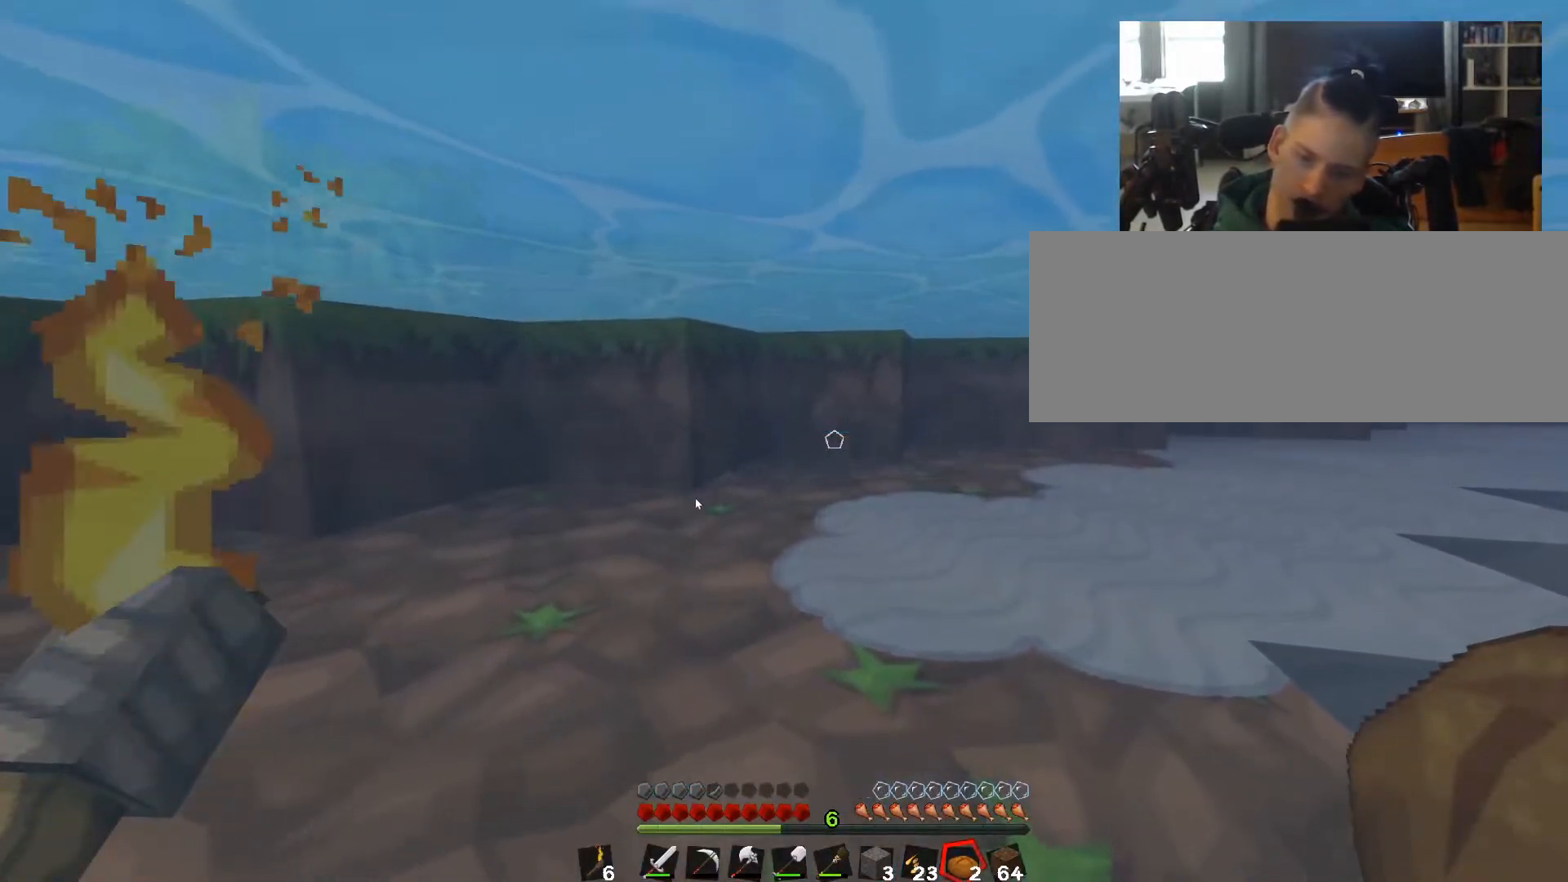
{"keys": ["w"], "events": [[467, "q", "up"], [467, "w", "down"]]}
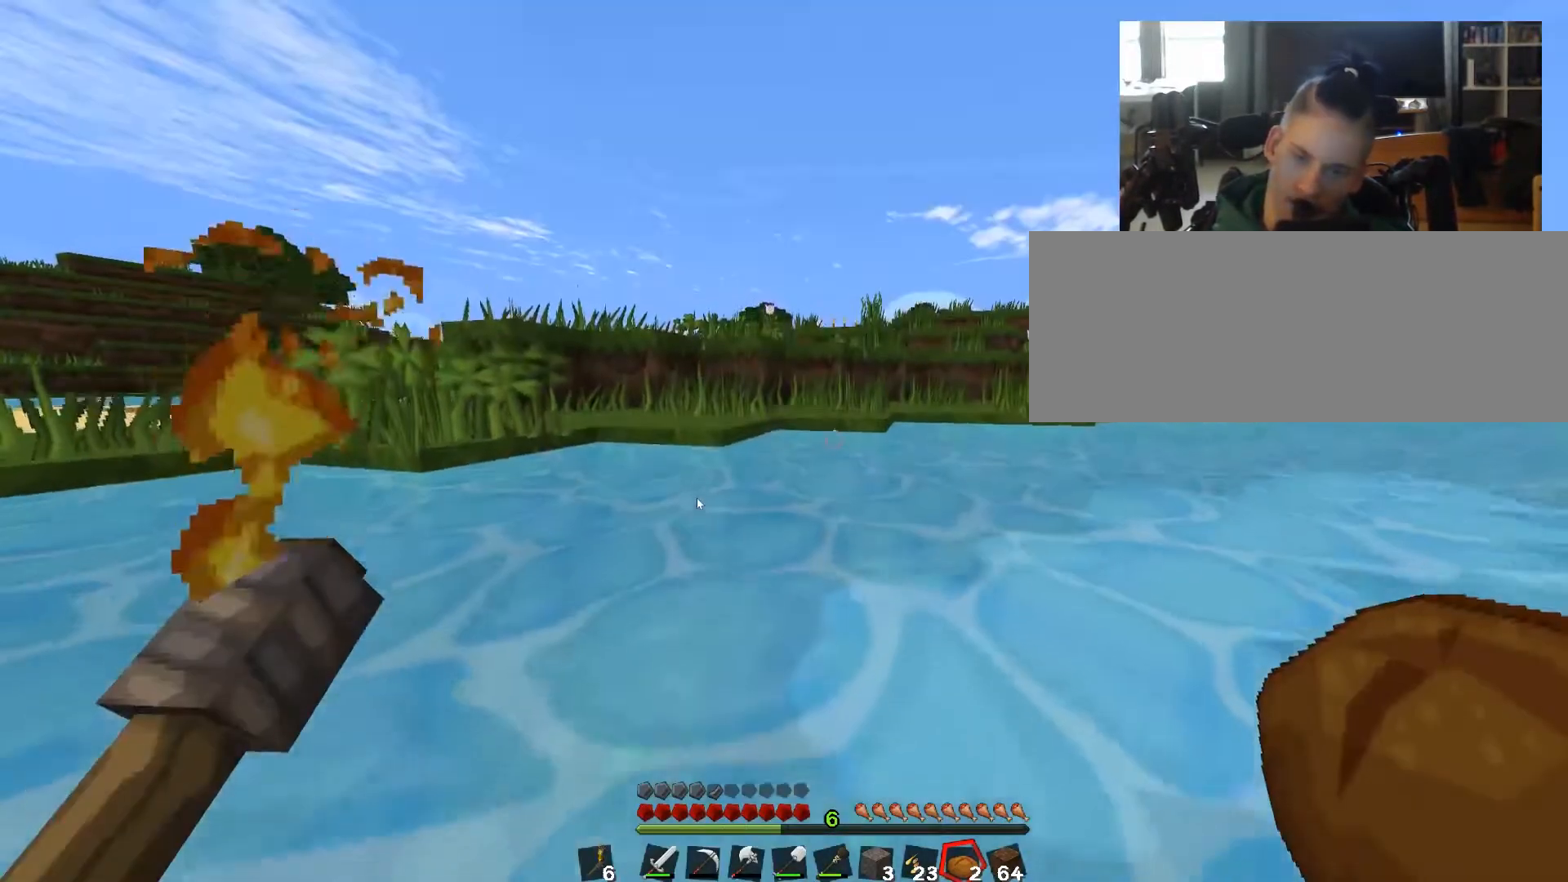
{"keys": ["w"], "events": []}
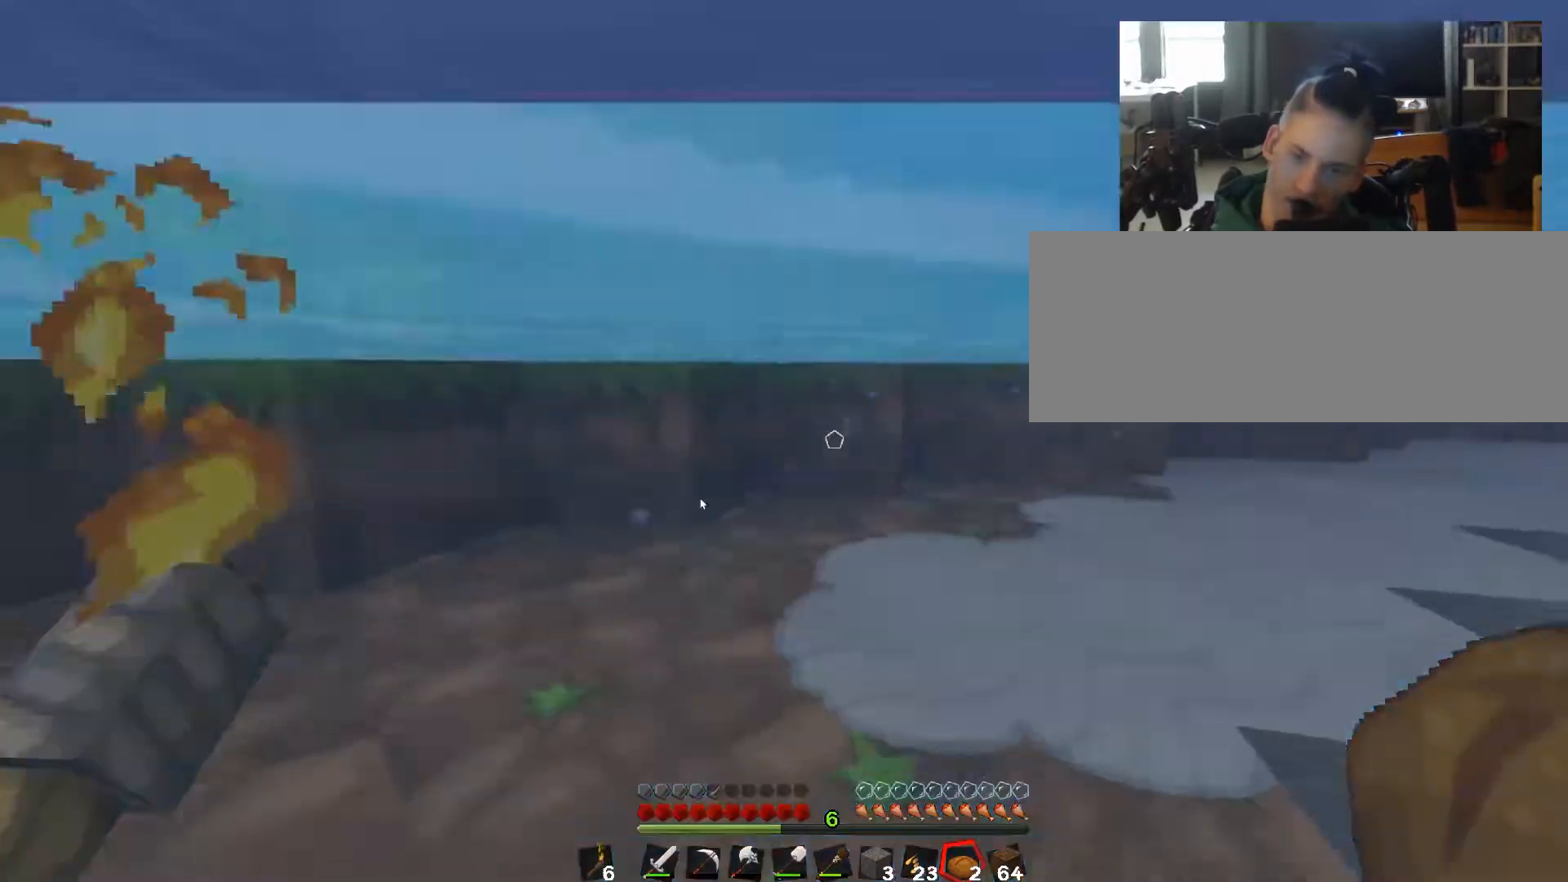
{"keys": ["q"], "events": [[333, "q", "down"], [333, "w", "up"]]}
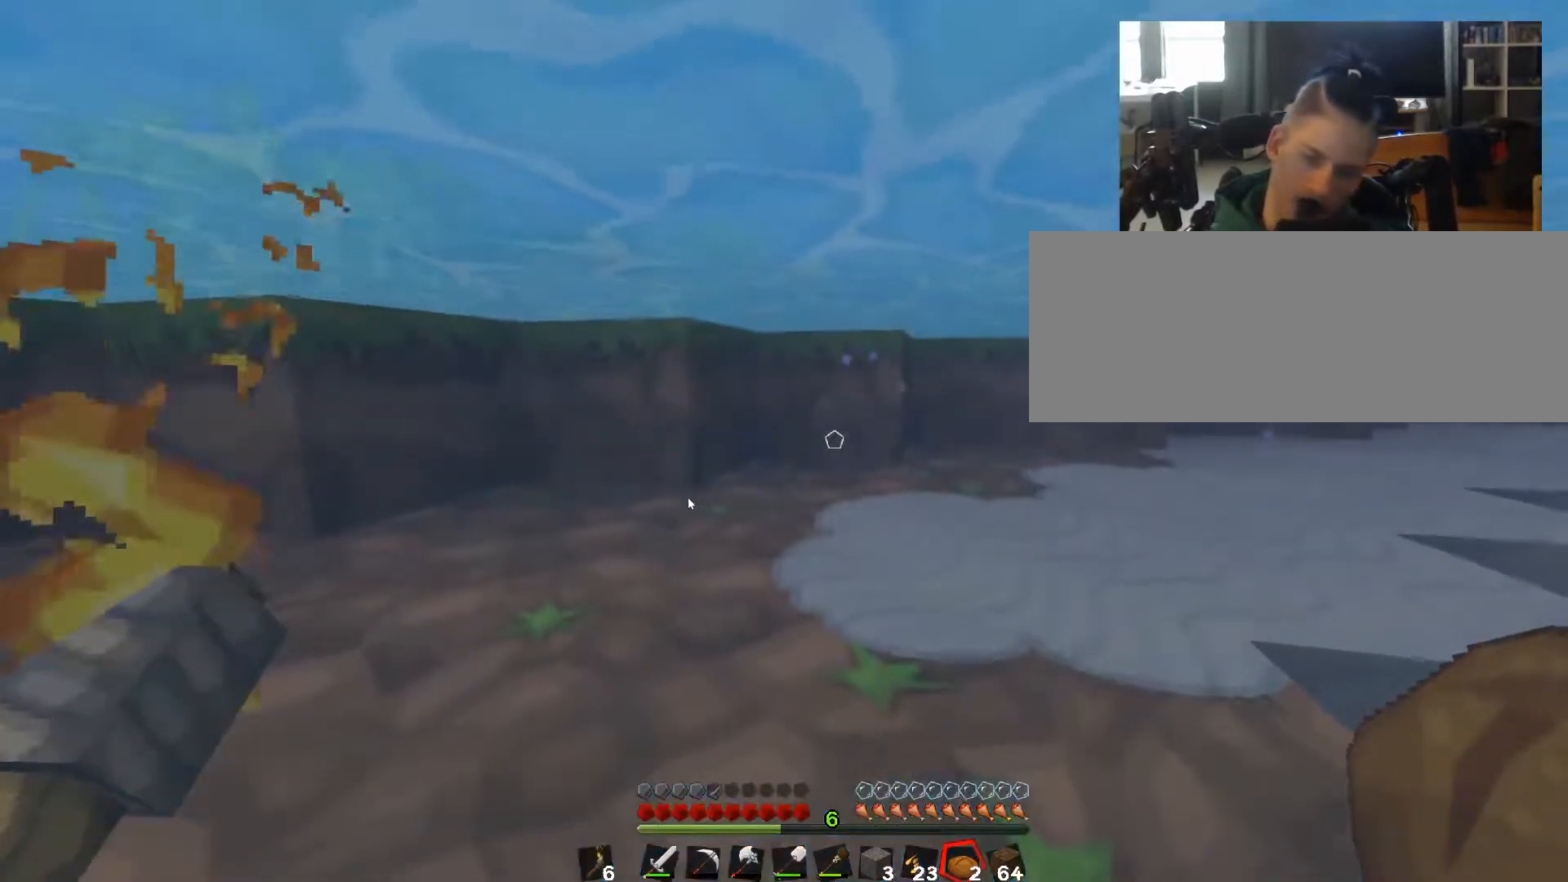
{"keys": ["q"], "events": []}